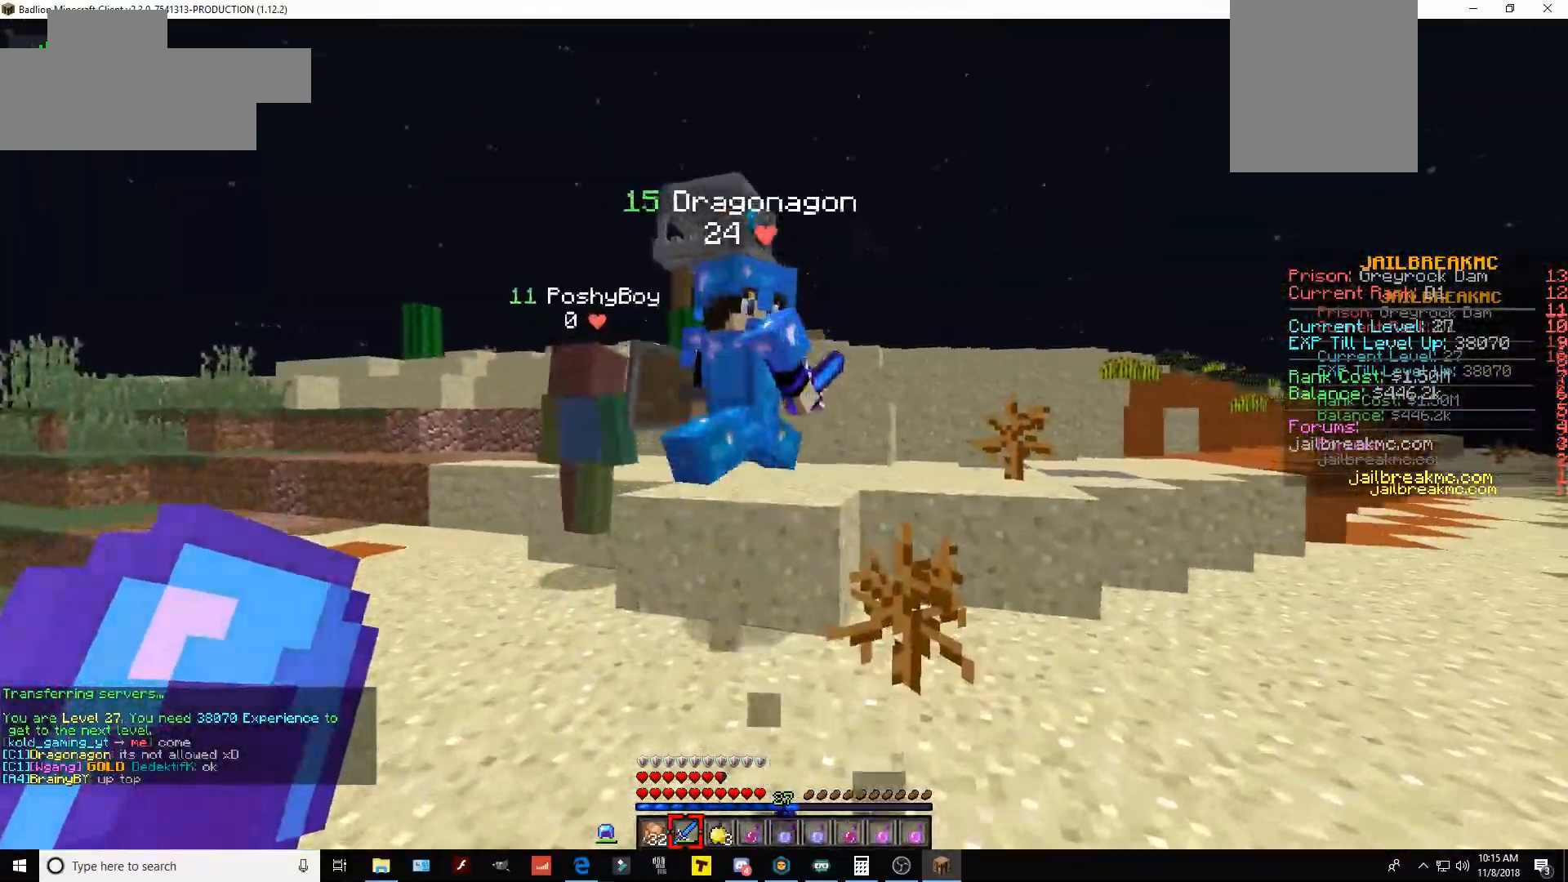
Gameplay with keyboard and mouse; each line is a JSON object with the keys and mouse buttons held at the frame after it. "events" lists presses ("down") and releases ("up") of "a", "d", "s", "space", "w", "mouse_left" and "mouse_right" between this image and that frame as [ms after this image, input, new state], when the widget could be followed in between. "mouse_left", "mouse_right" = the "left", "right" buttons of the "mouse" list. No other keys are recorded. Fast repeated clicks can show as one long hold. Mouse movement is not recorded.
{"keys": ["w"], "mouse": [], "events": [[84, "mouse_left", "up"]]}
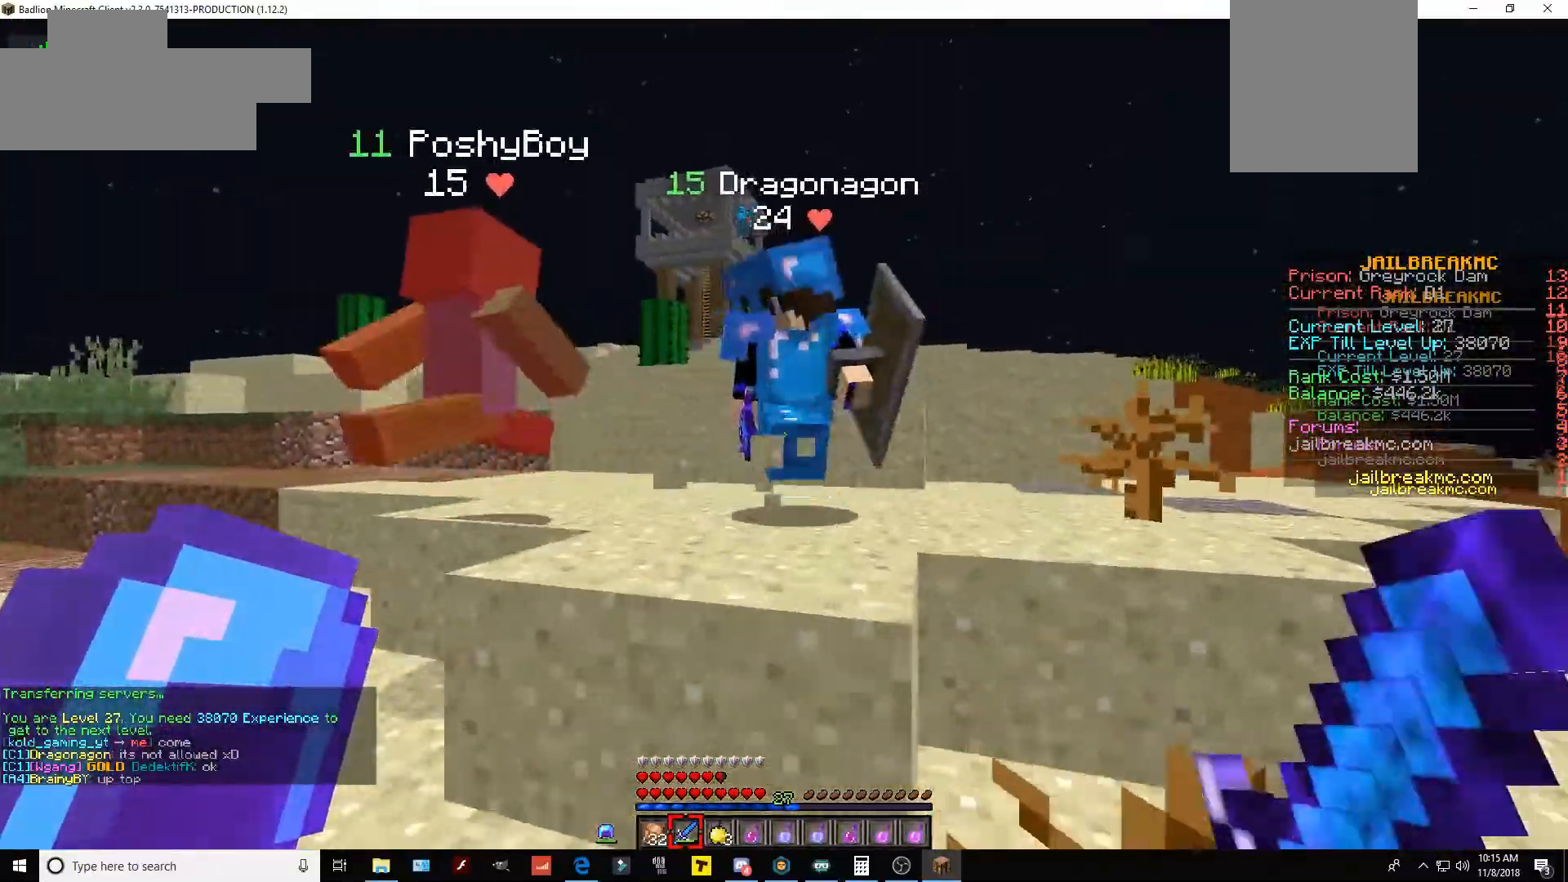
{"keys": ["a"], "mouse": ["left"], "events": [[17, "space", "down"], [117, "mouse_left", "down"], [217, "a", "down"], [367, "space", "up"], [484, "w", "up"]]}
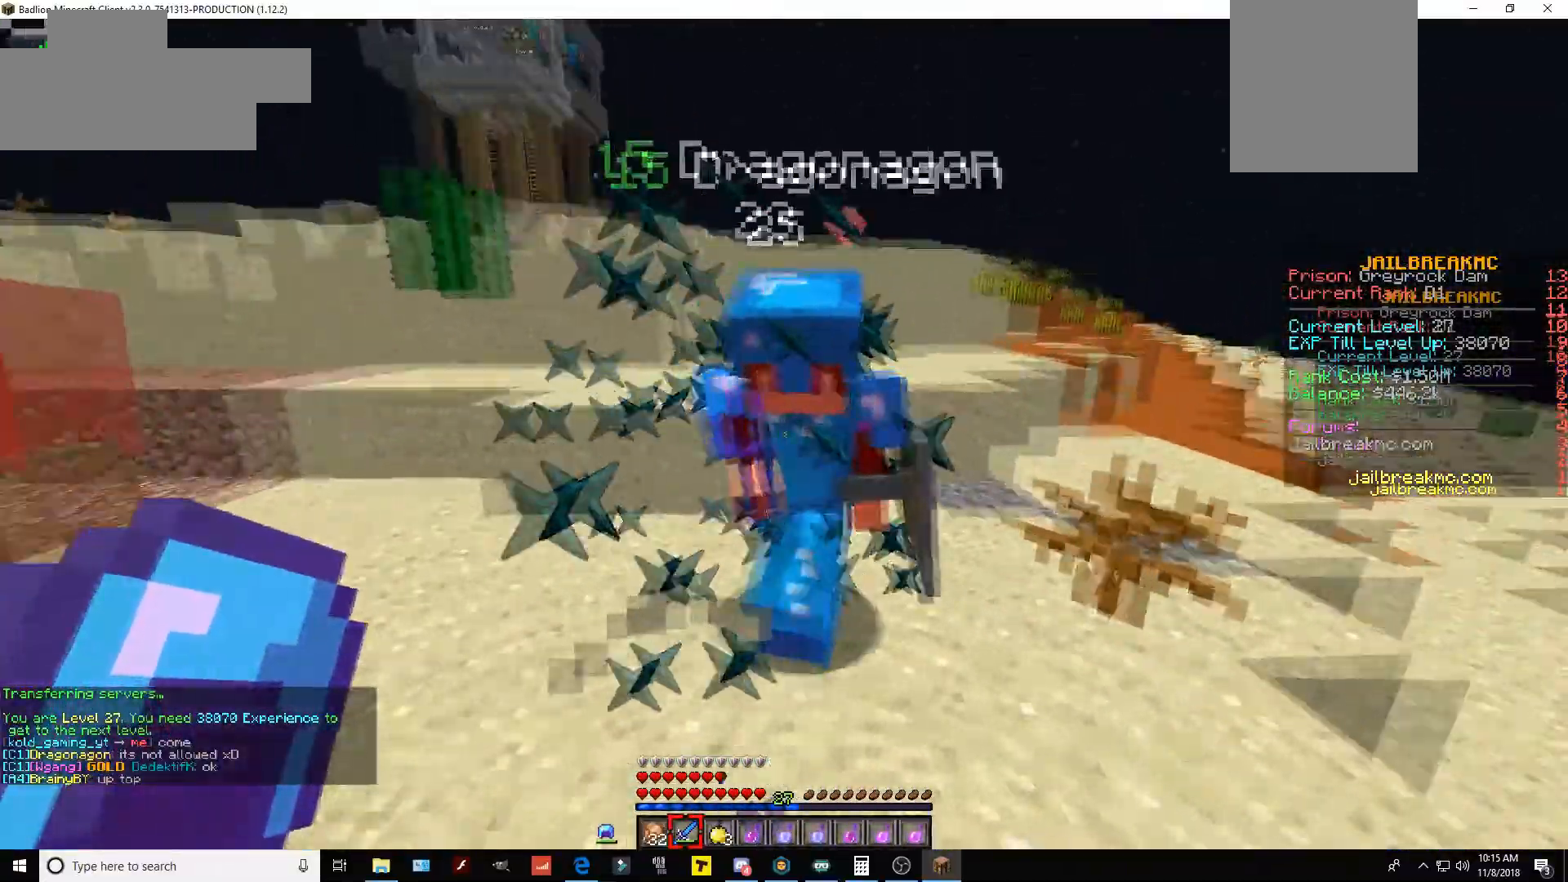
{"keys": ["a", "w"], "mouse": [], "events": [[100, "mouse_left", "up"], [434, "w", "down"]]}
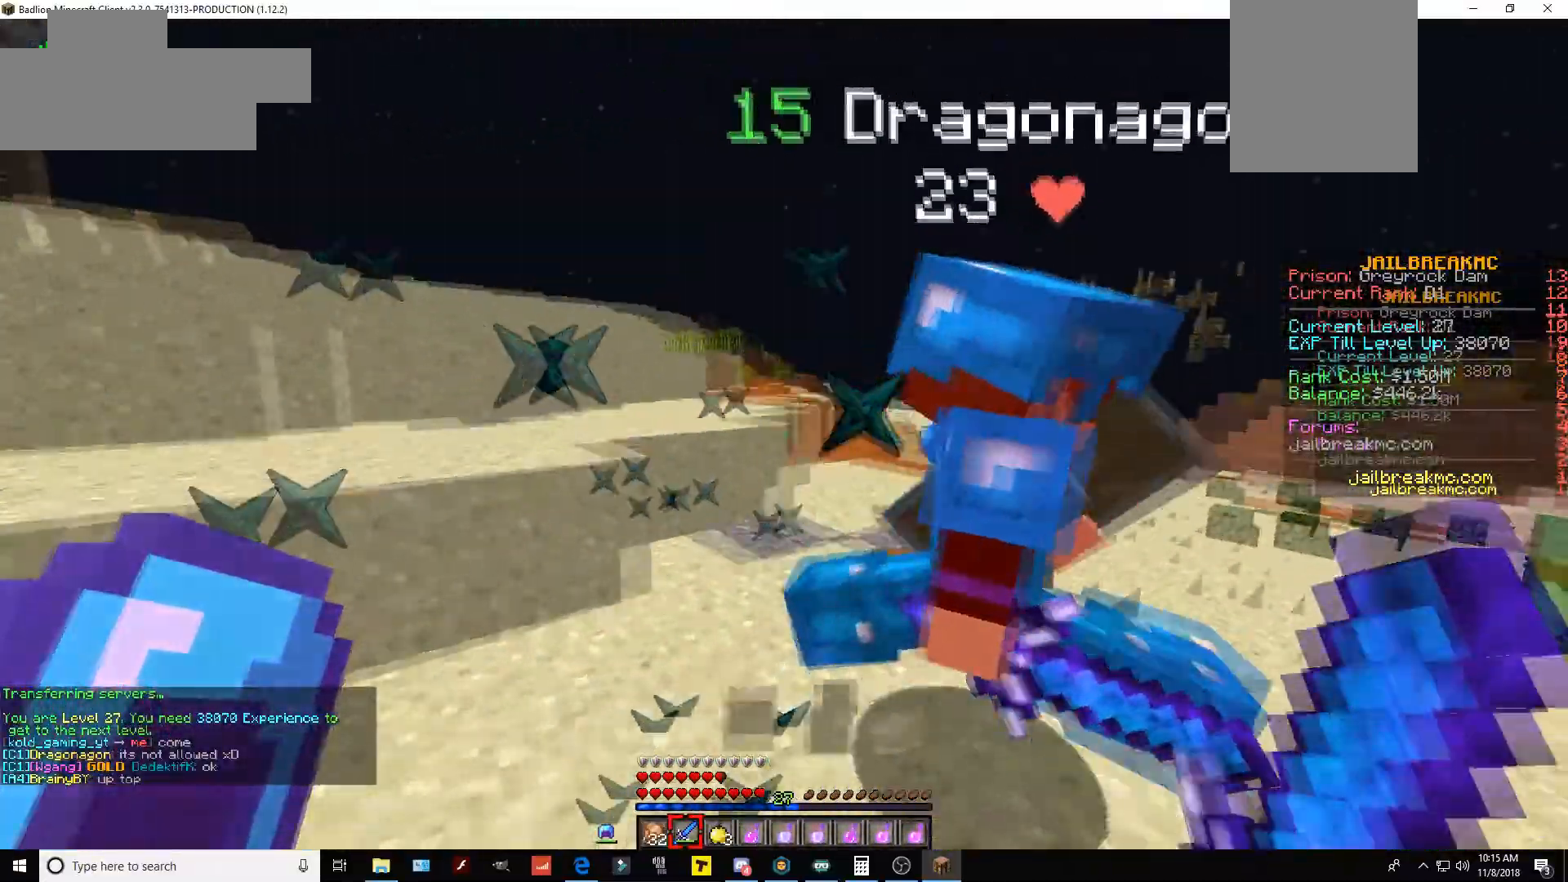
{"keys": ["a"], "mouse": ["left"], "events": [[133, "mouse_left", "down"], [267, "w", "up"]]}
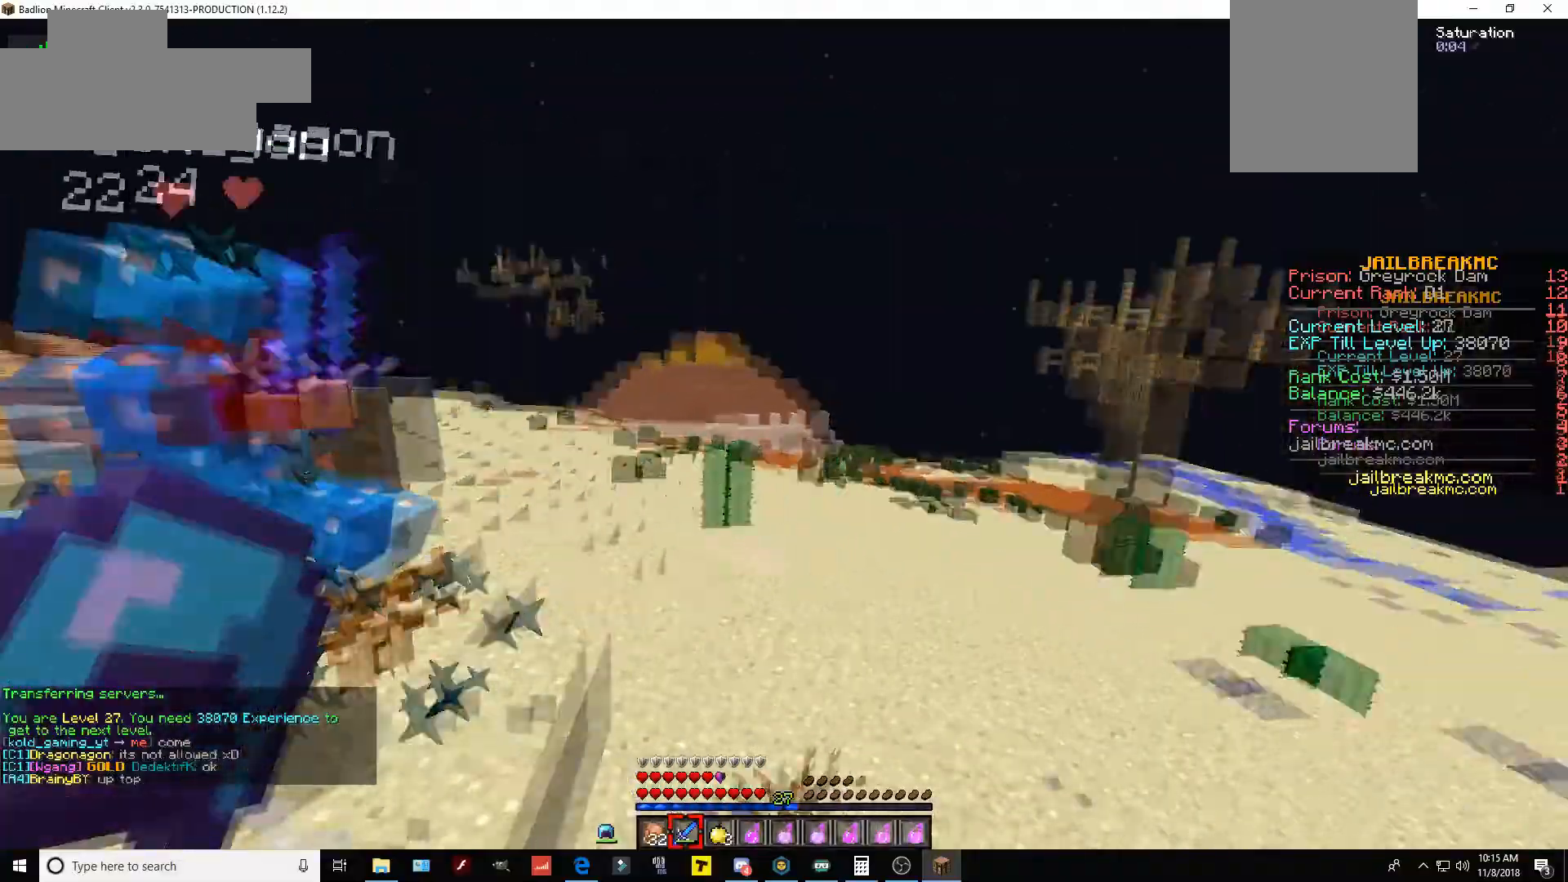
{"keys": ["w"], "mouse": [], "events": [[134, "mouse_left", "up"], [134, "w", "down"], [334, "a", "up"]]}
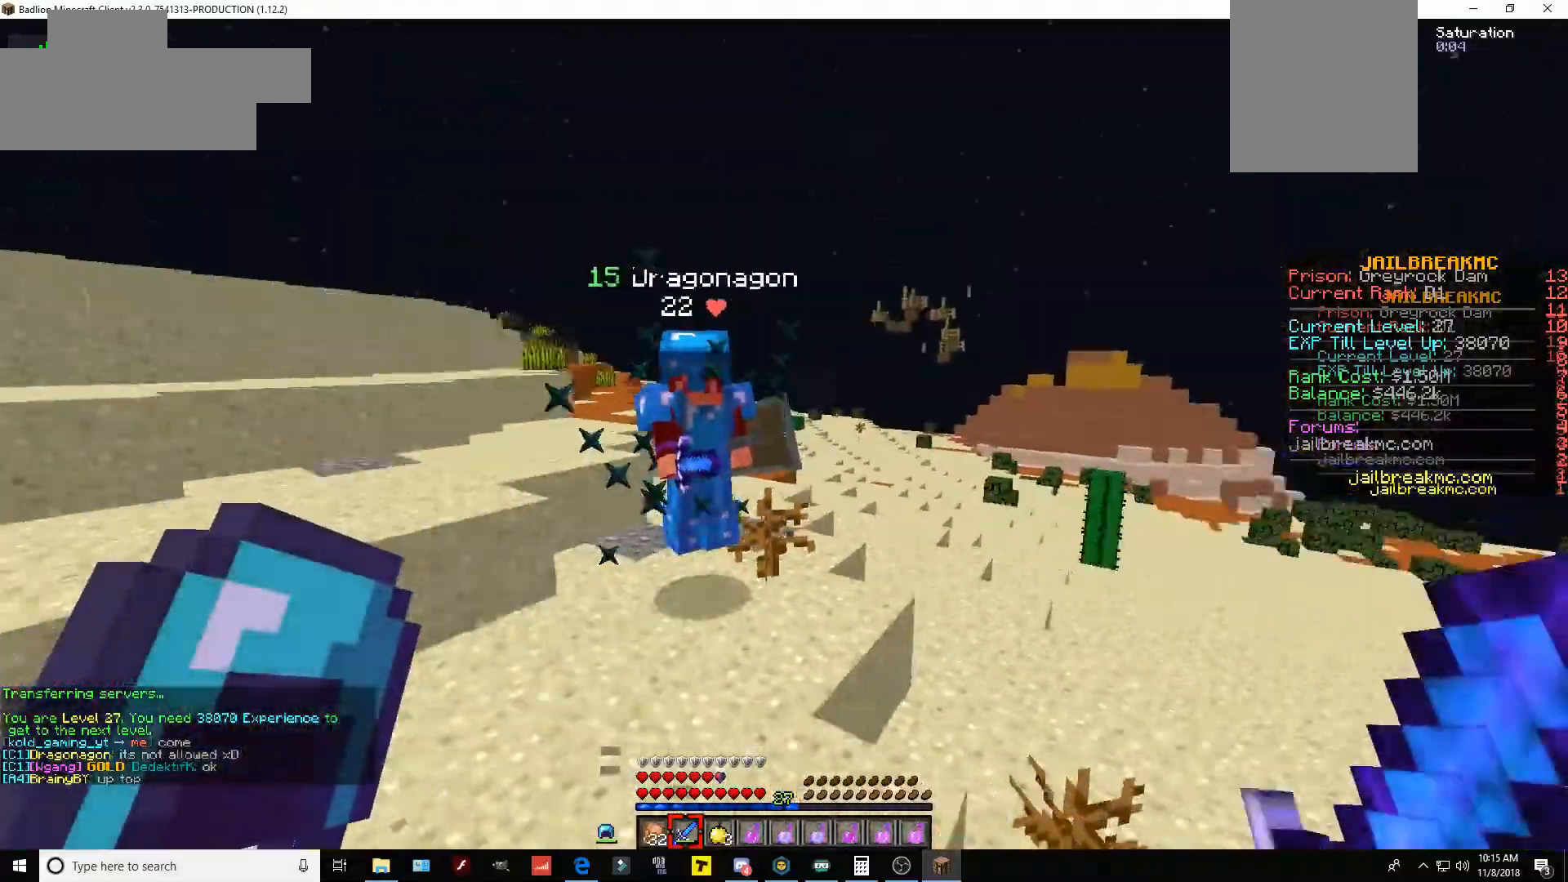
{"keys": ["d", "w"], "mouse": [], "events": [[450, "d", "down"]]}
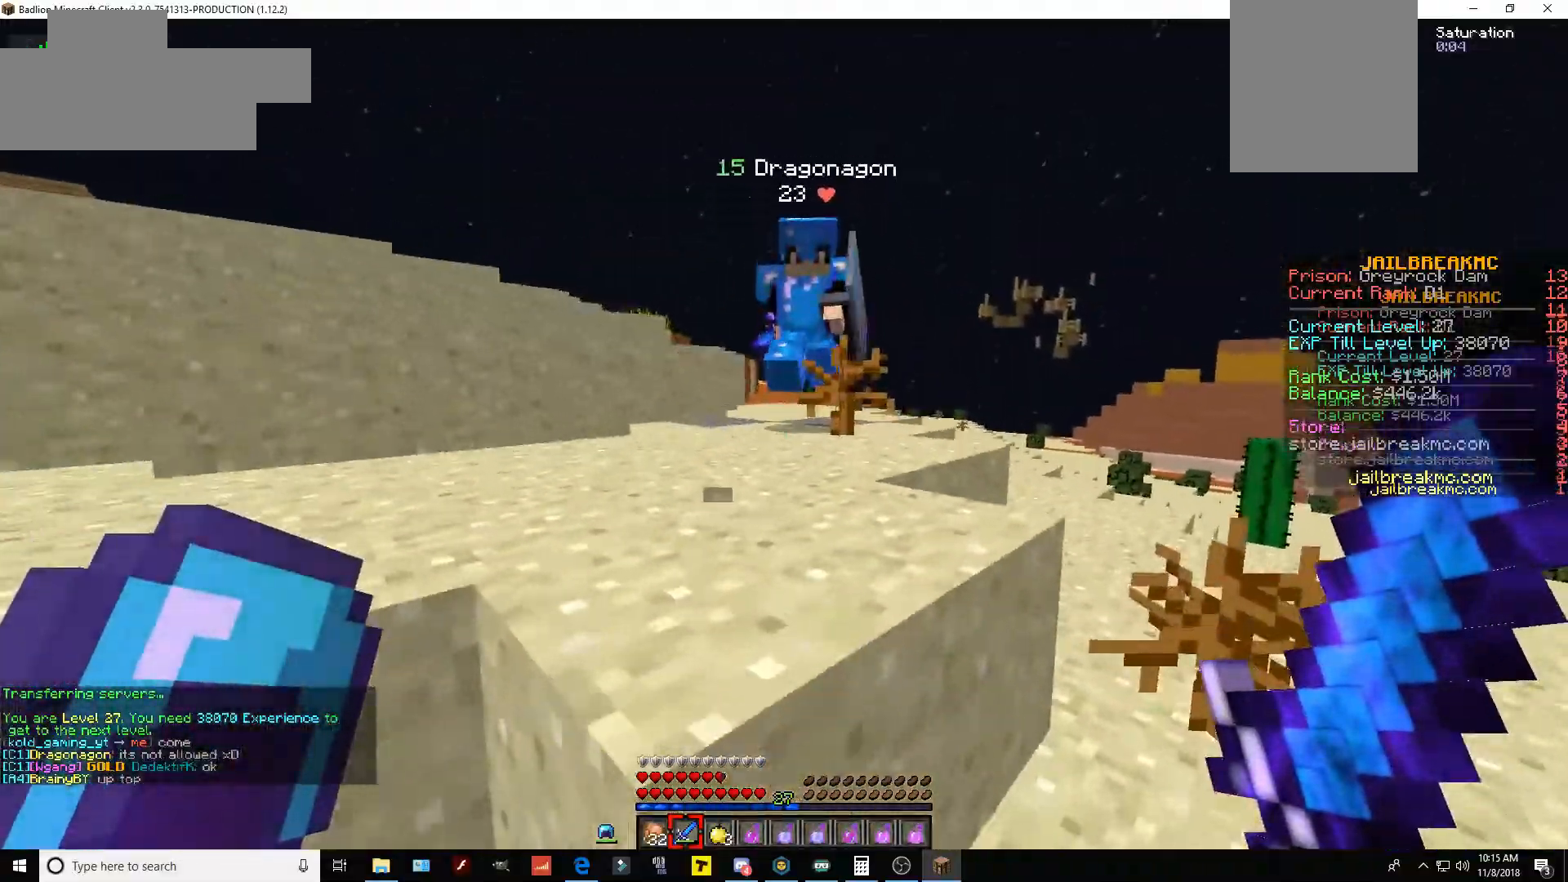
{"keys": ["d", "w"], "mouse": [], "events": []}
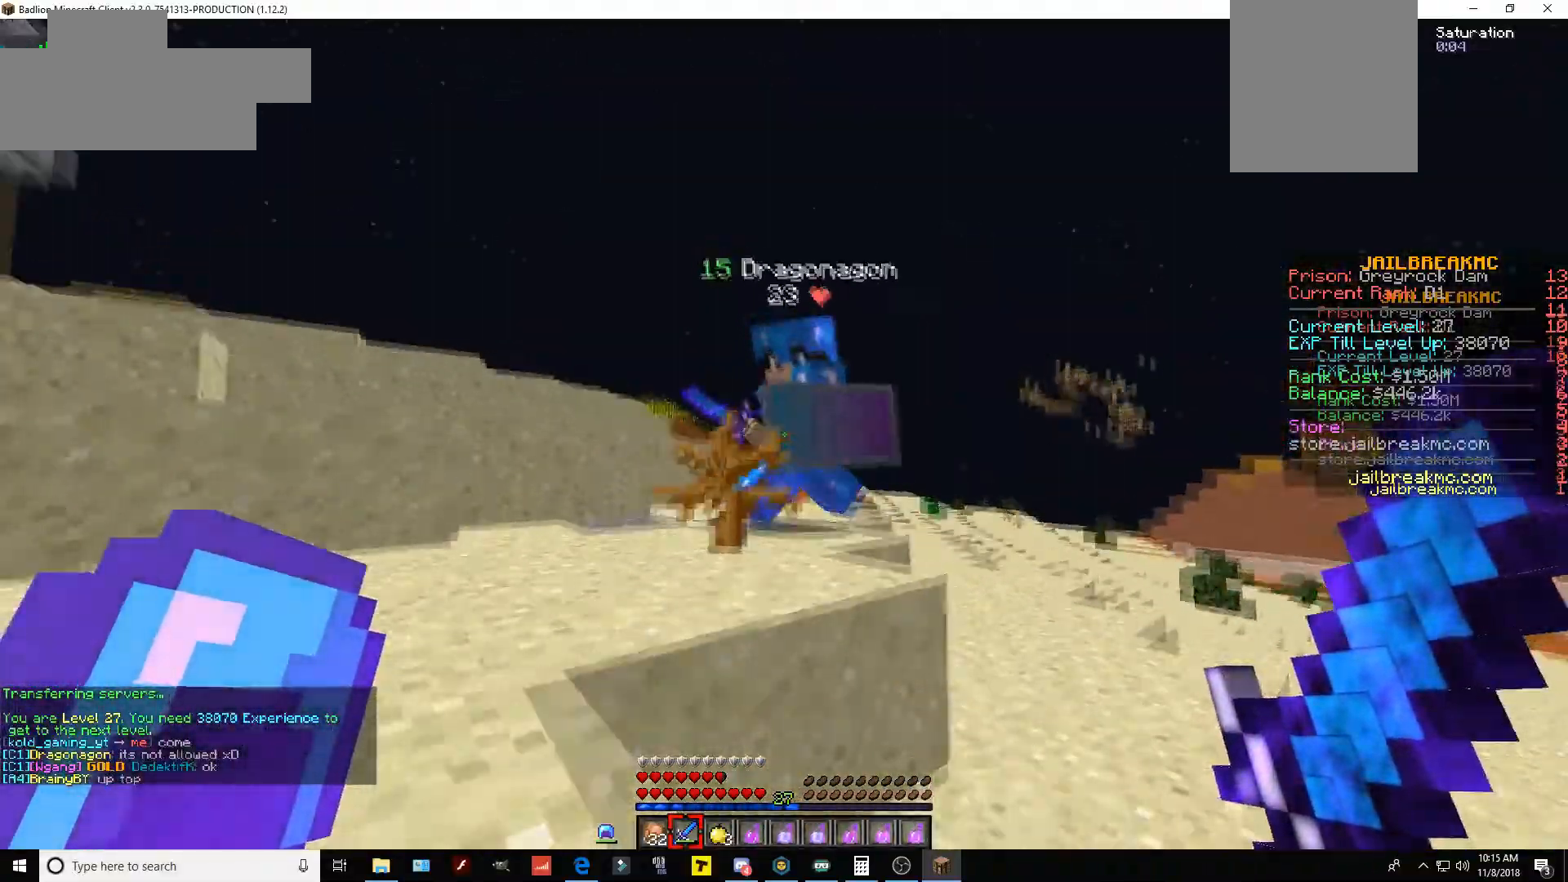
{"keys": ["d", "w"], "mouse": [], "events": []}
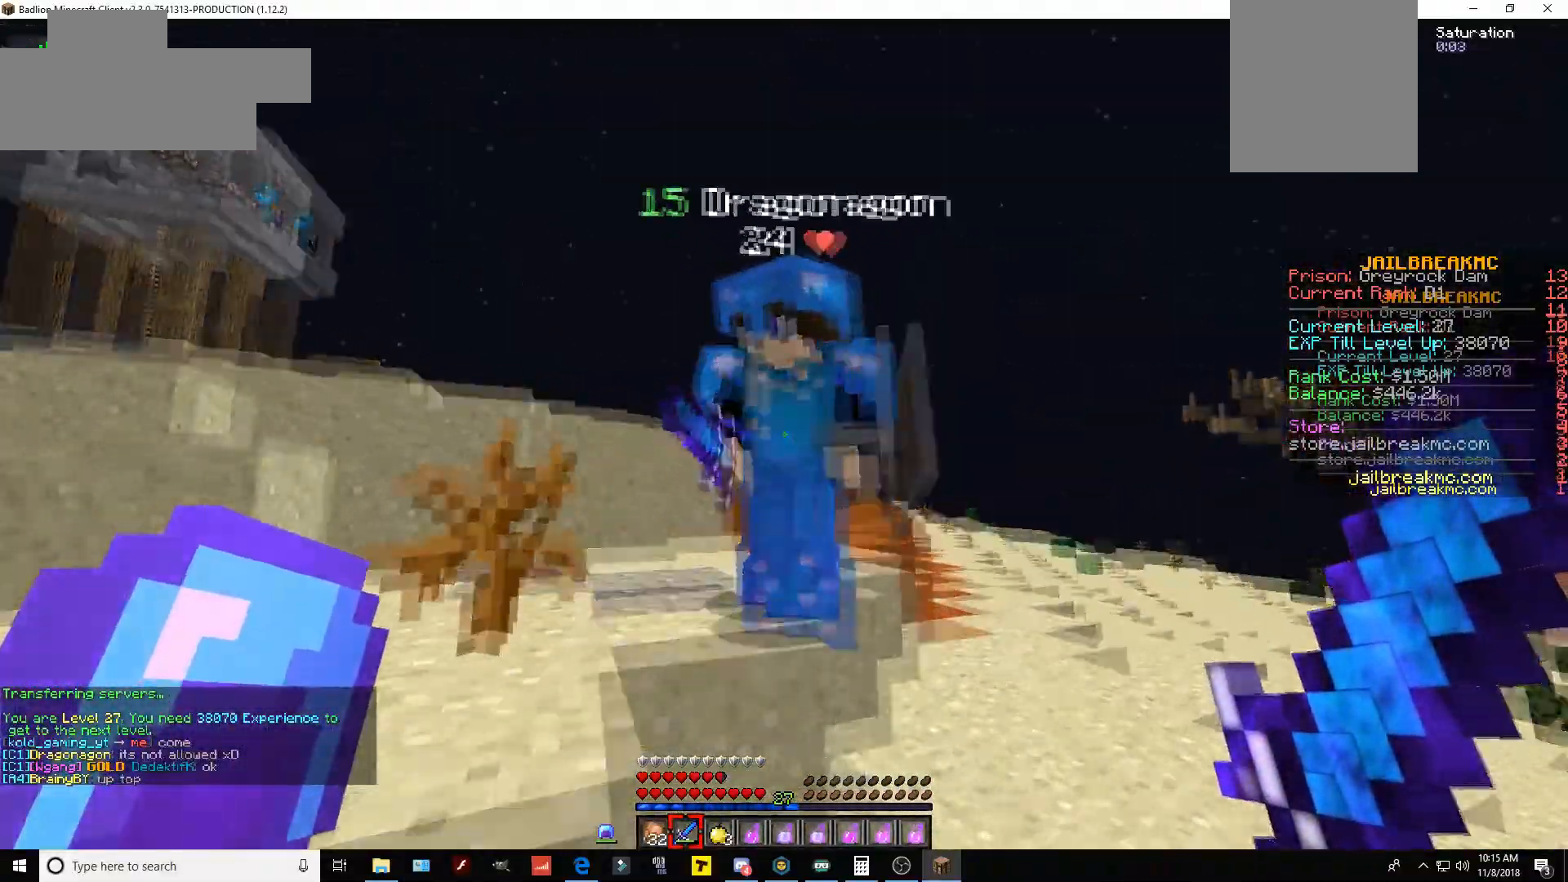
{"keys": ["a", "s"], "mouse": [], "events": [[67, "mouse_left", "down"], [150, "d", "up"], [267, "a", "down"], [401, "w", "up"], [501, "mouse_left", "up"], [501, "s", "down"]]}
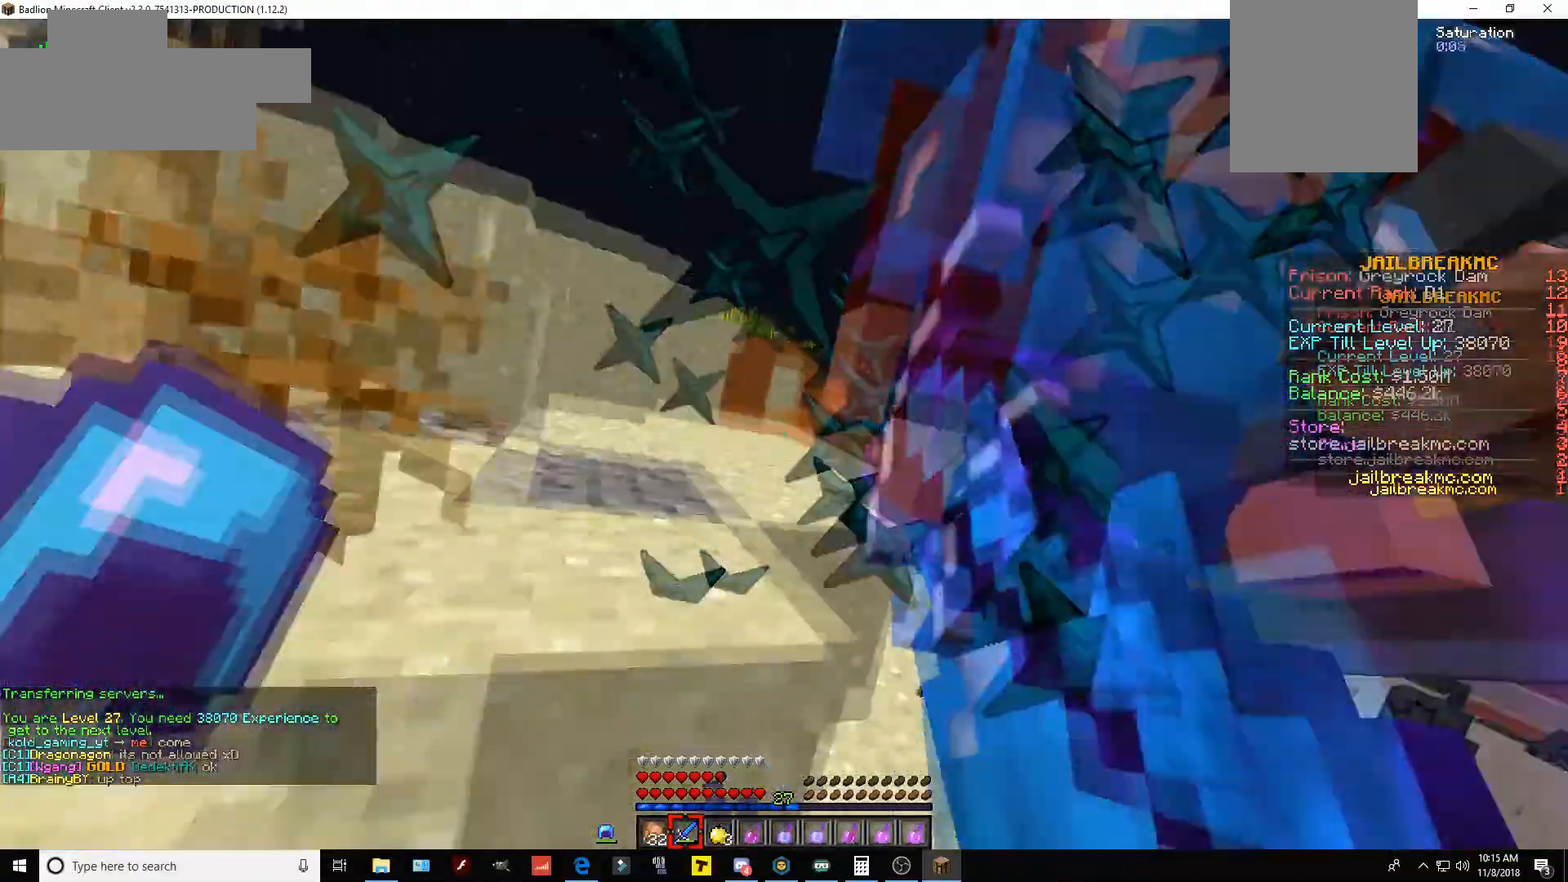
{"keys": ["a", "w"], "mouse": [], "events": [[450, "s", "up"], [484, "w", "down"]]}
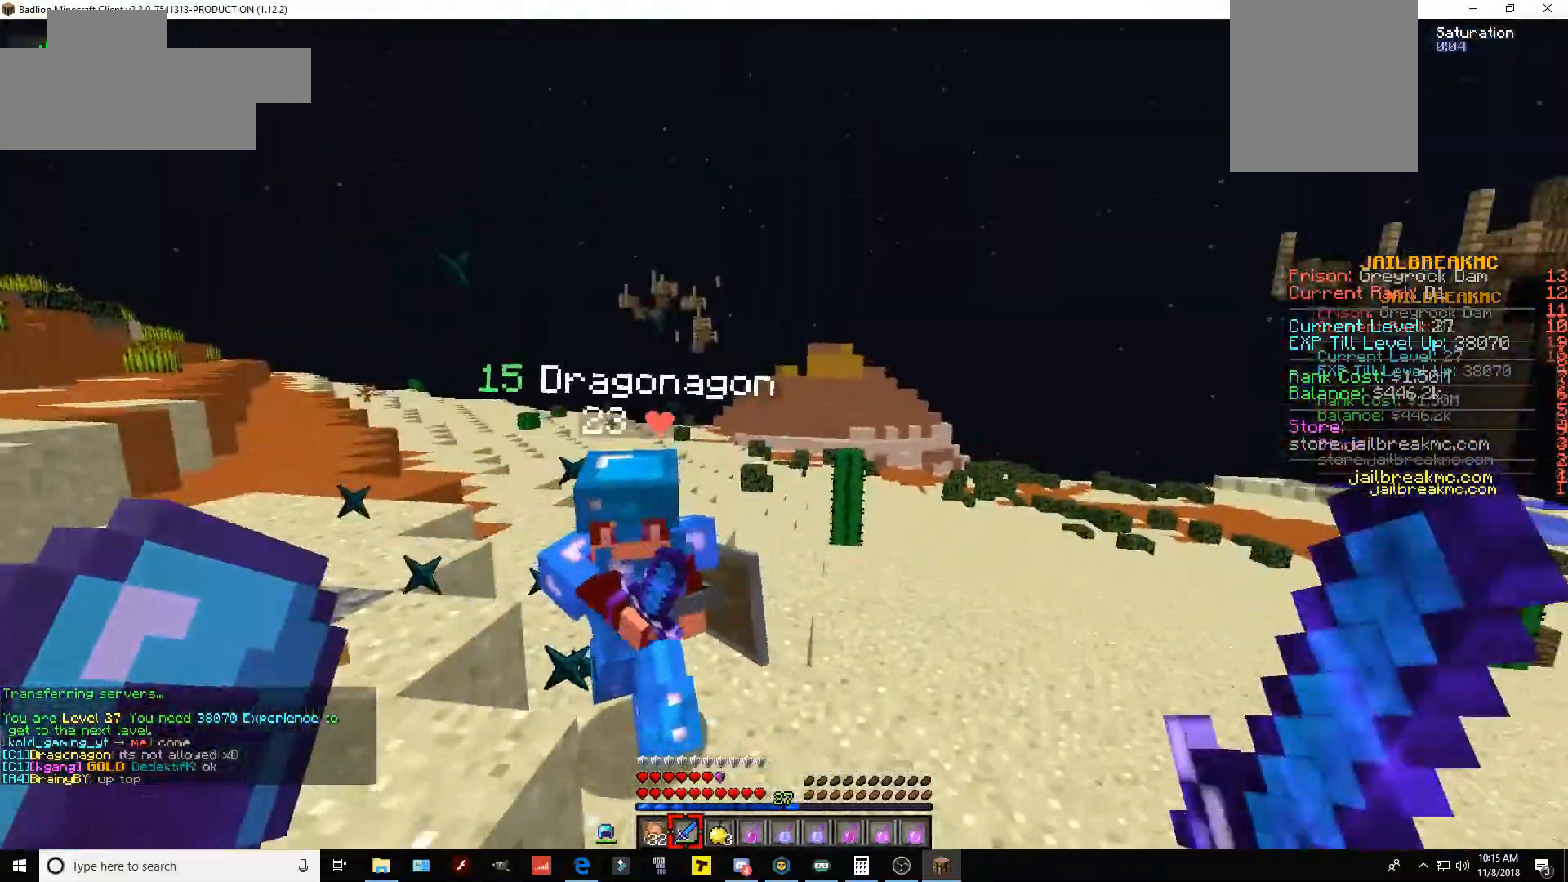
{"keys": ["w"], "mouse": [], "events": [[84, "mouse_left", "down"], [251, "a", "up"], [351, "mouse_left", "up"]]}
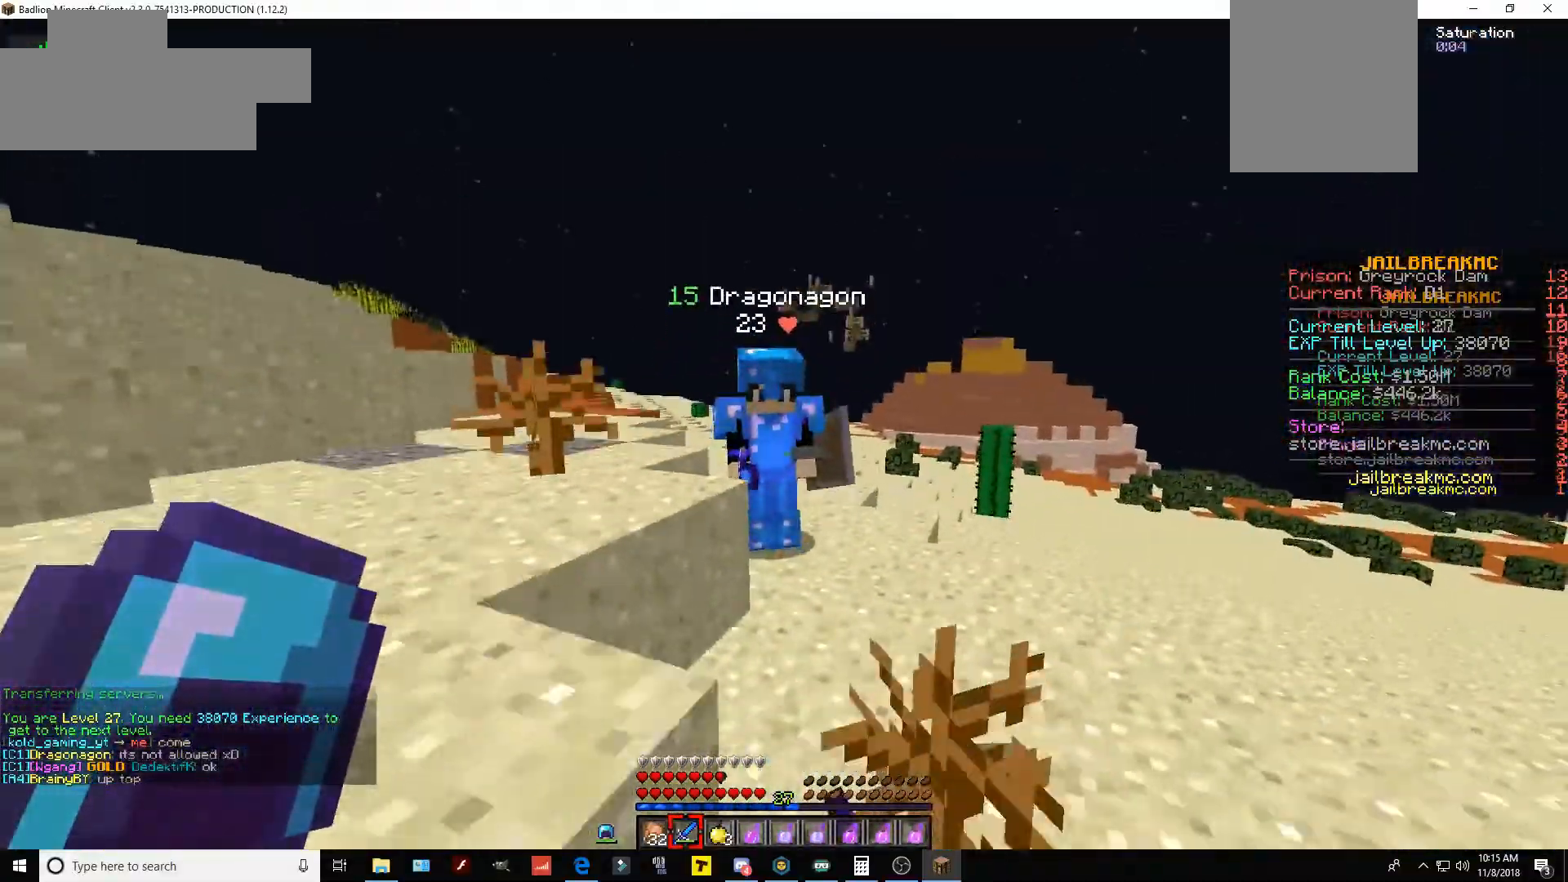
{"keys": ["d", "w"], "mouse": [], "events": [[183, "d", "down"]]}
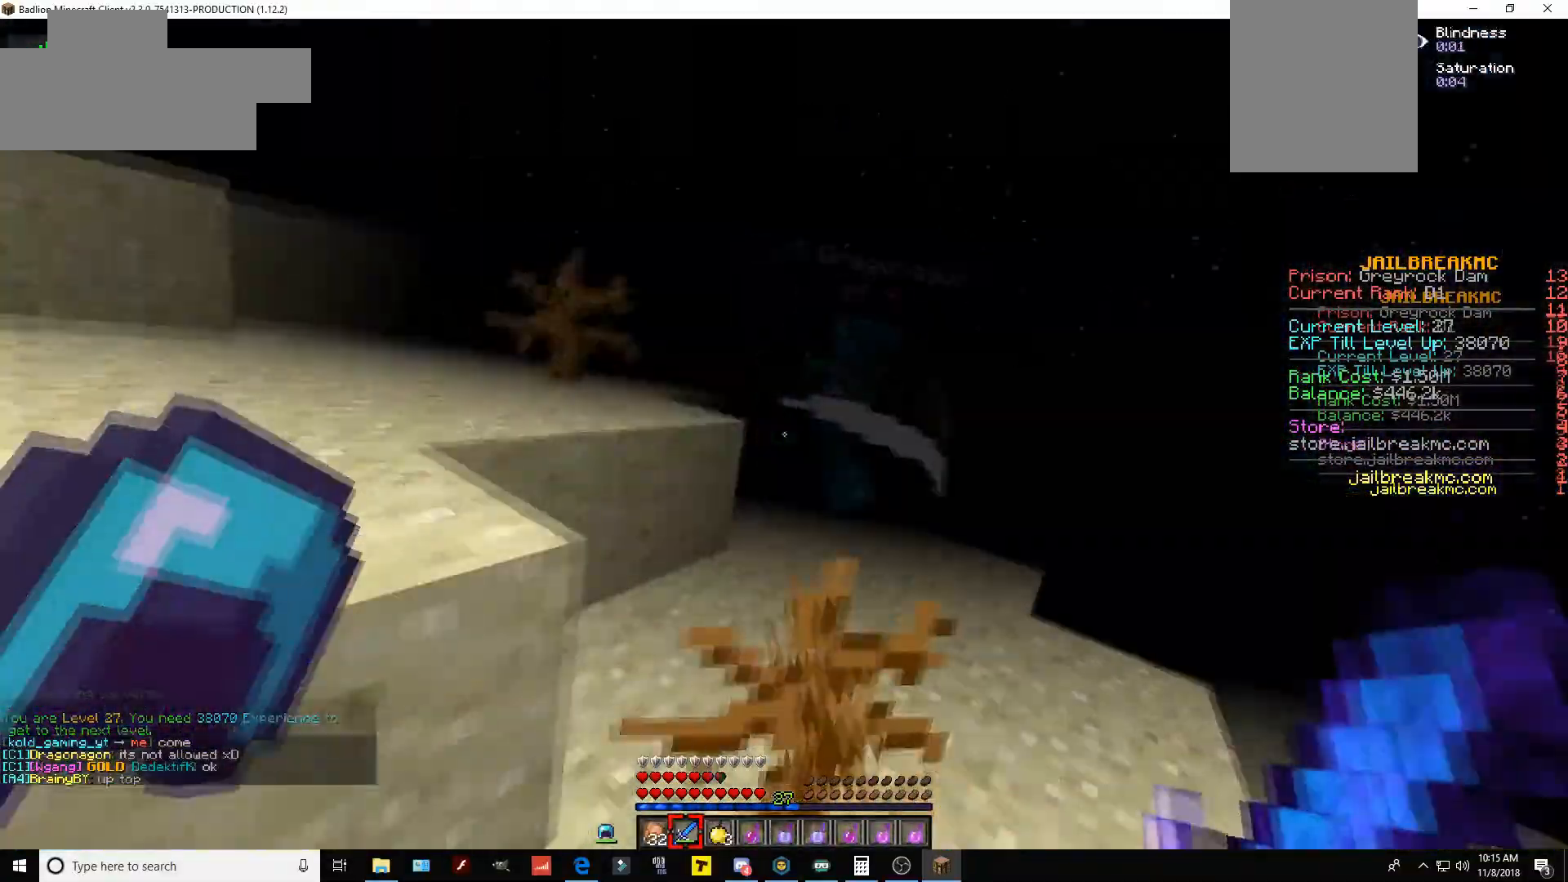
{"keys": ["w"], "mouse": [], "events": [[367, "d", "up"]]}
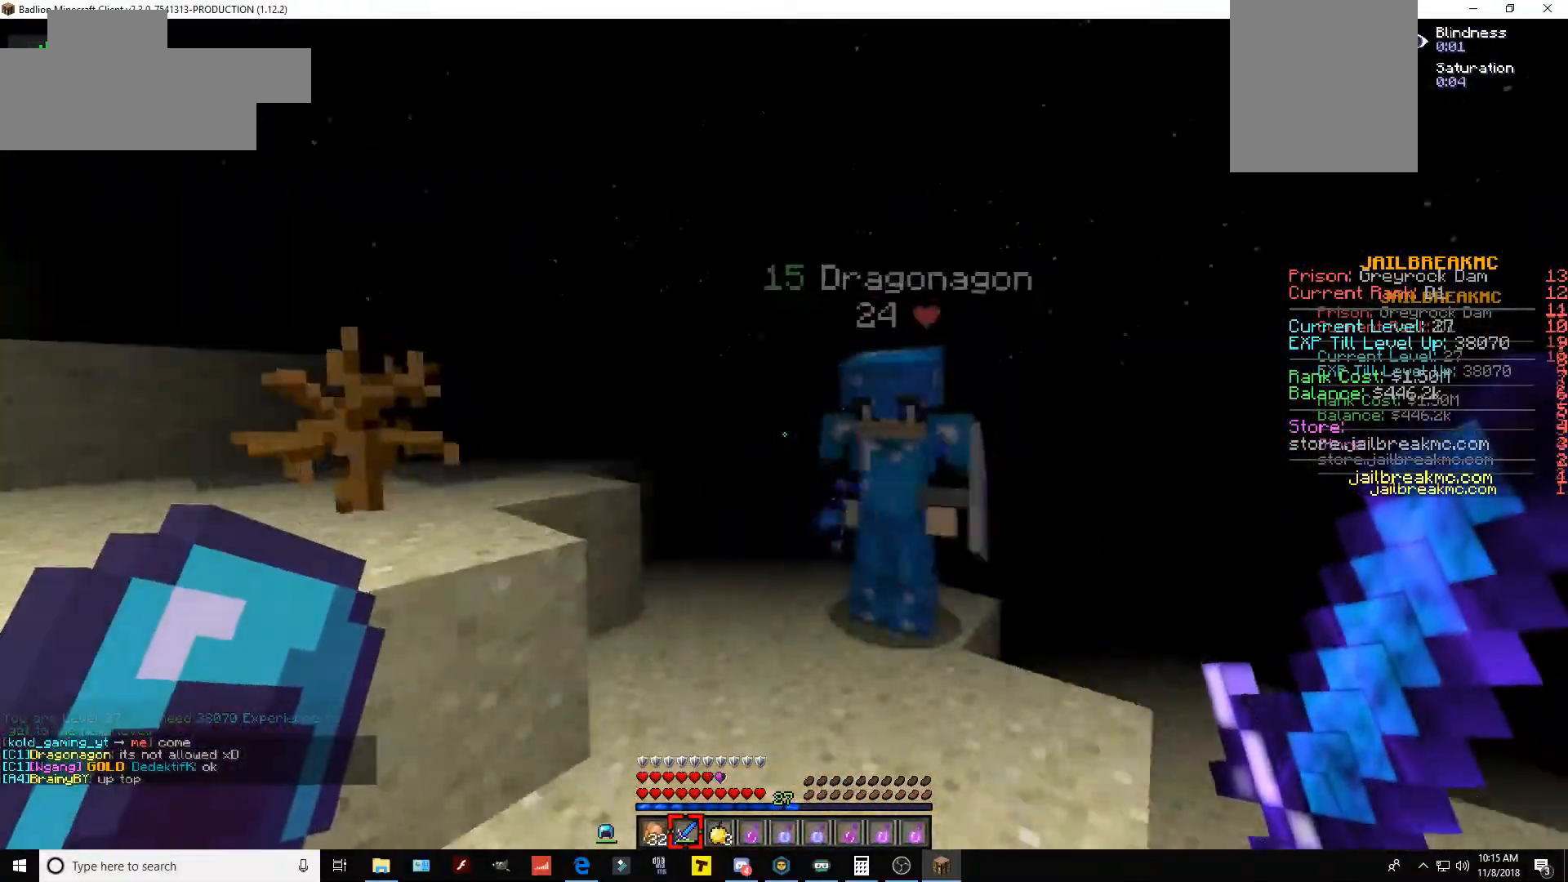
{"keys": ["w"], "mouse": [], "events": []}
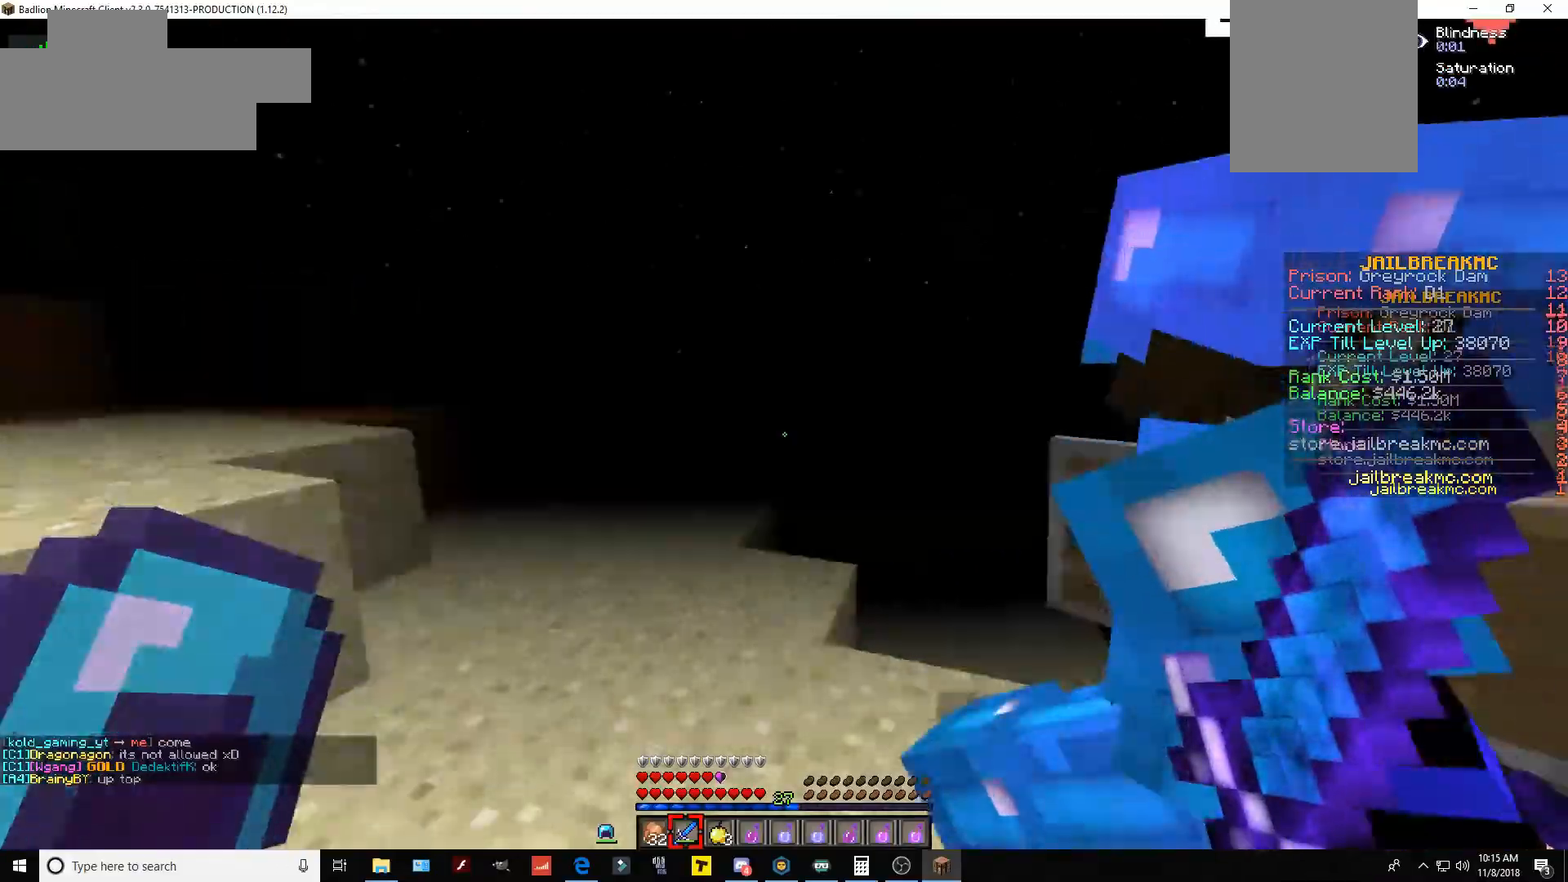
{"keys": ["d"], "mouse": ["left"], "events": [[16, "mouse_left", "down"], [200, "w", "up"], [217, "d", "down"]]}
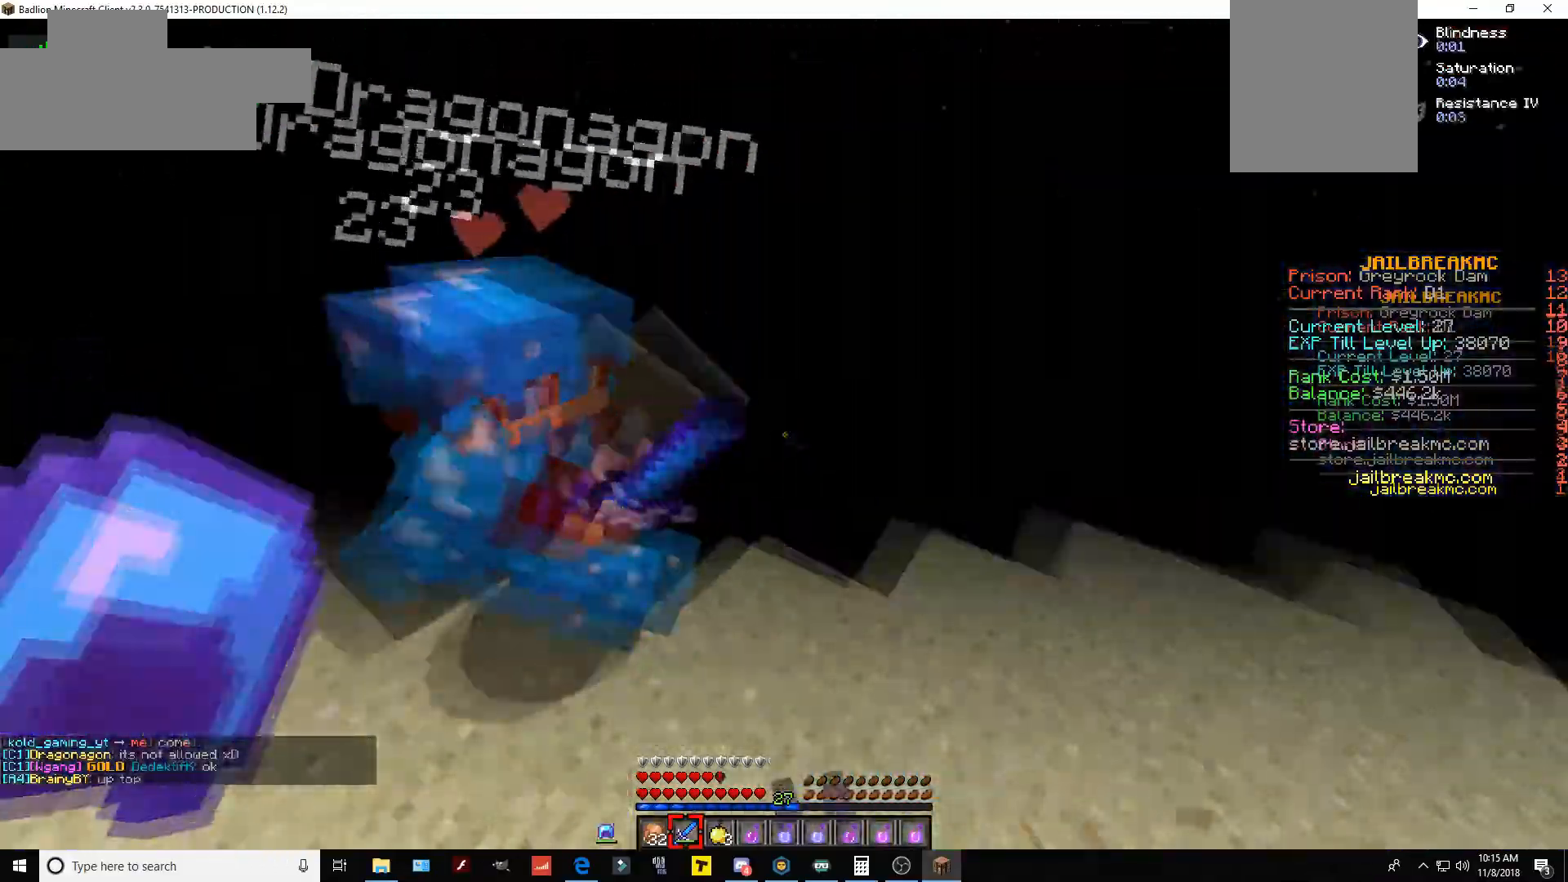
{"keys": ["d"], "mouse": [], "events": [[100, "mouse_left", "up"]]}
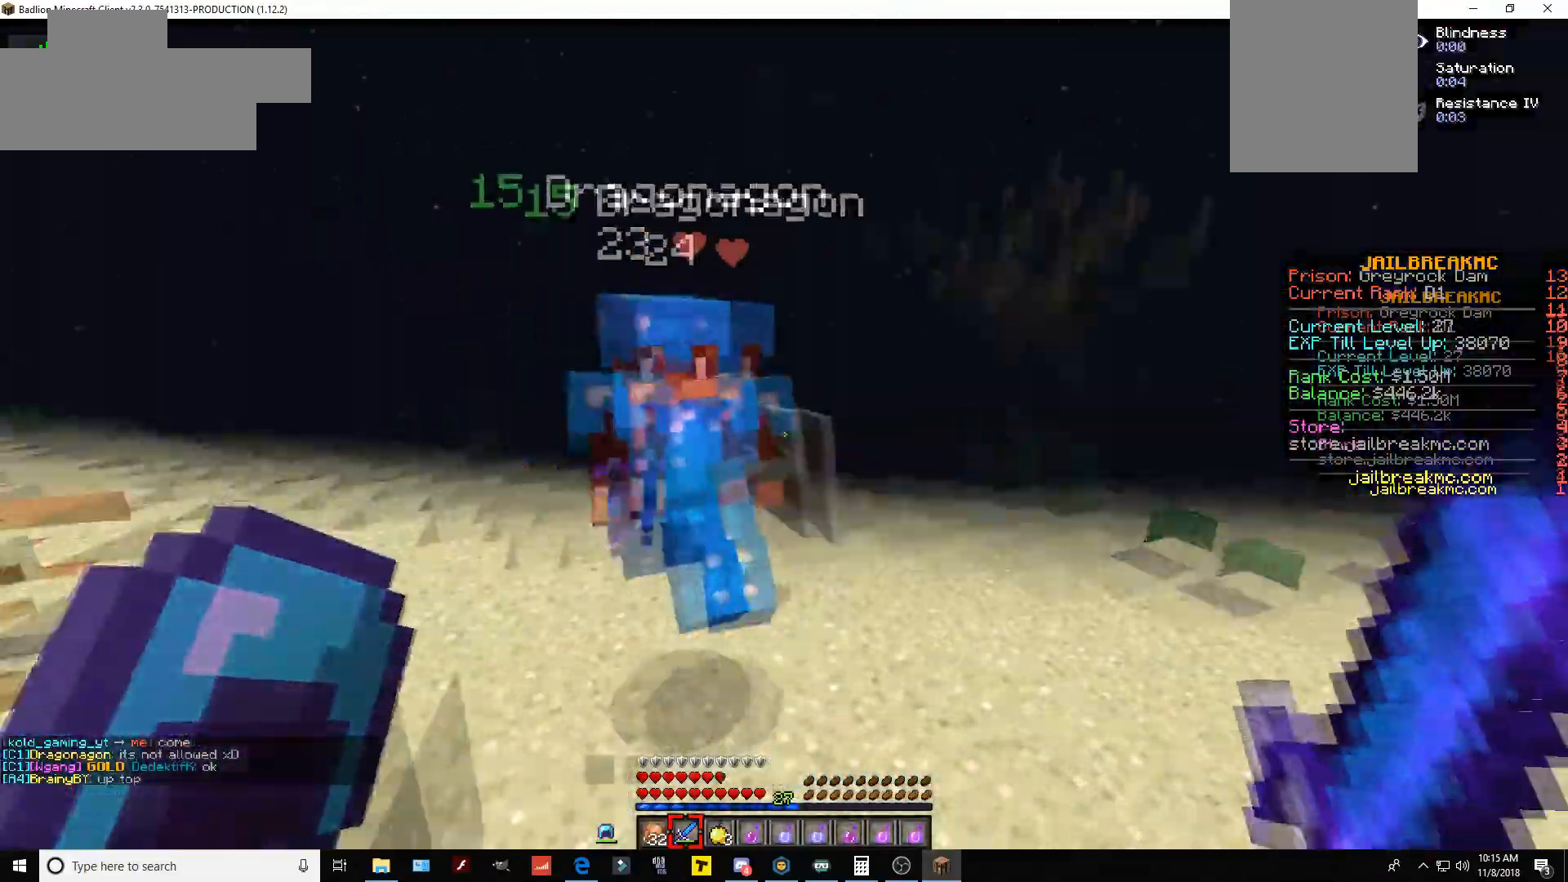
{"keys": ["d"], "mouse": ["left"], "events": [[133, "mouse_left", "down"]]}
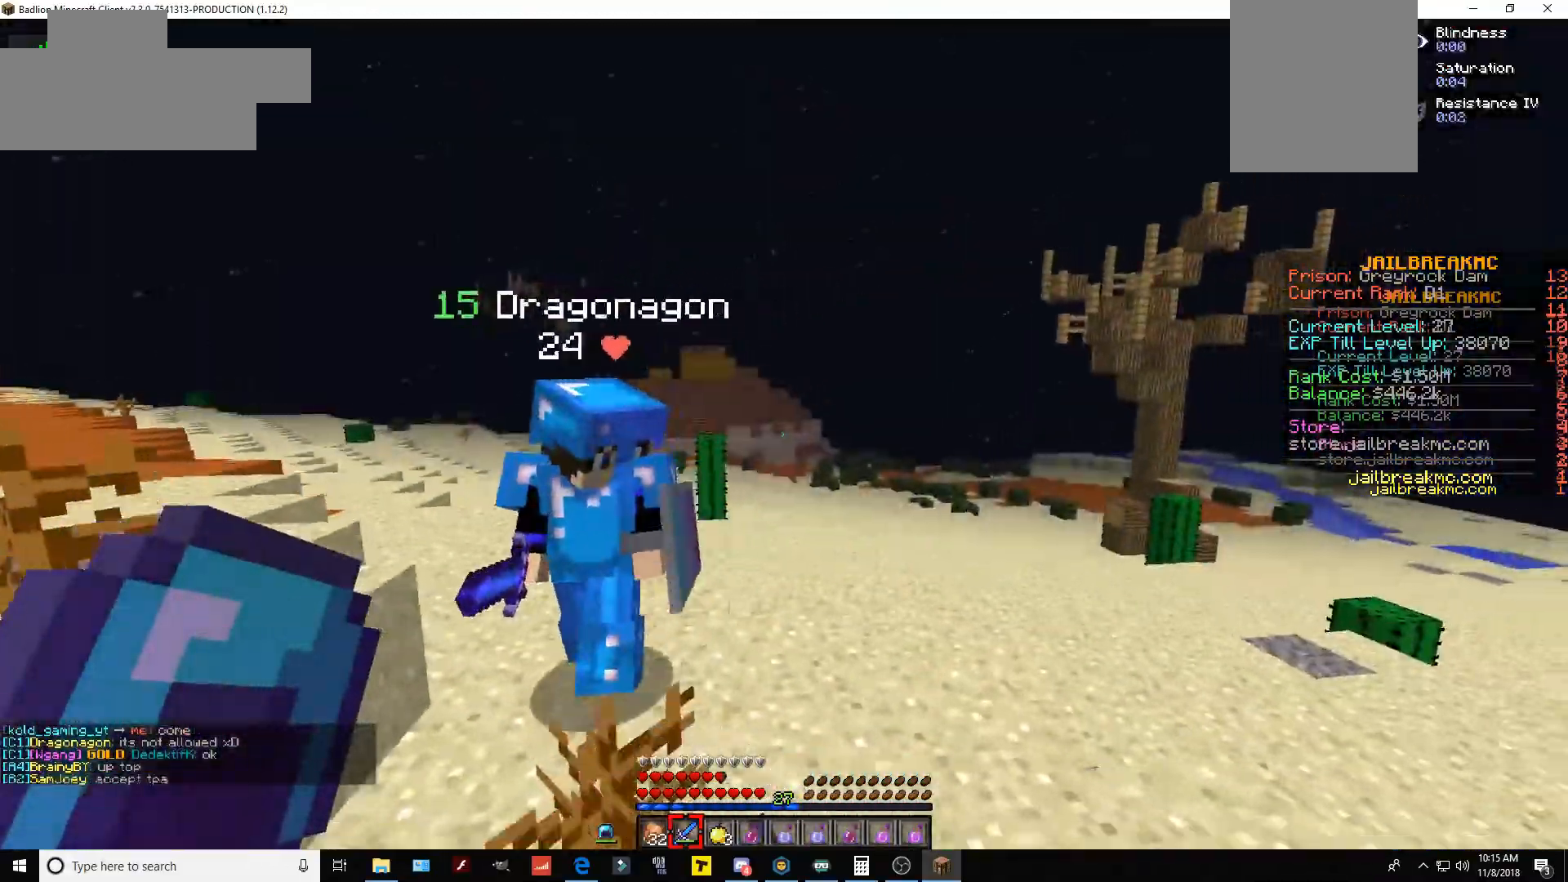
{"keys": ["d"], "mouse": [], "events": [[117, "mouse_left", "up"]]}
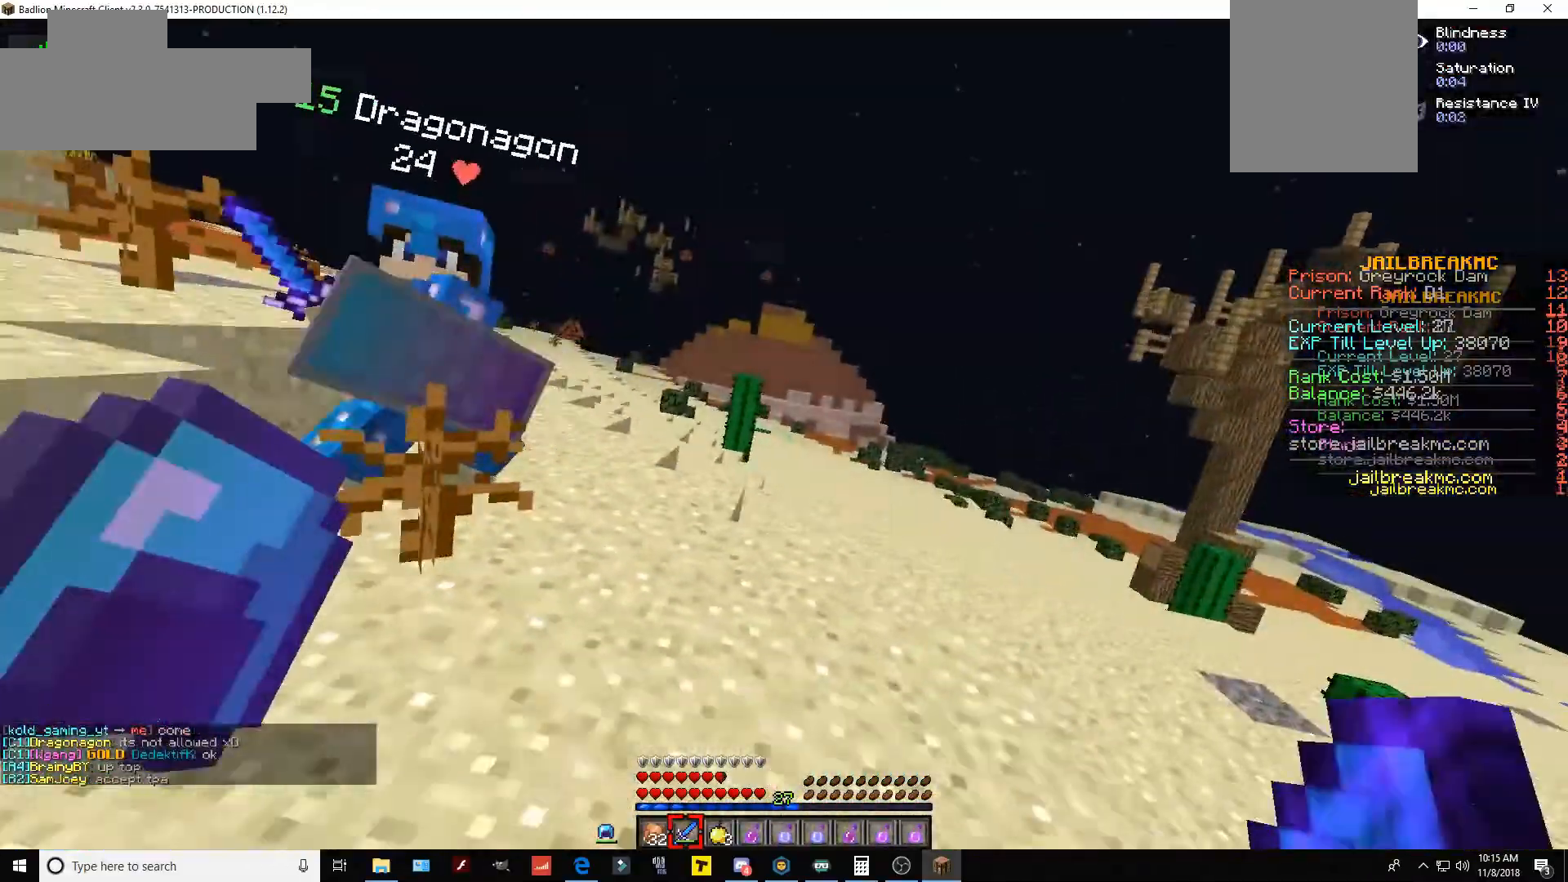
{"keys": ["d"], "mouse": [], "events": []}
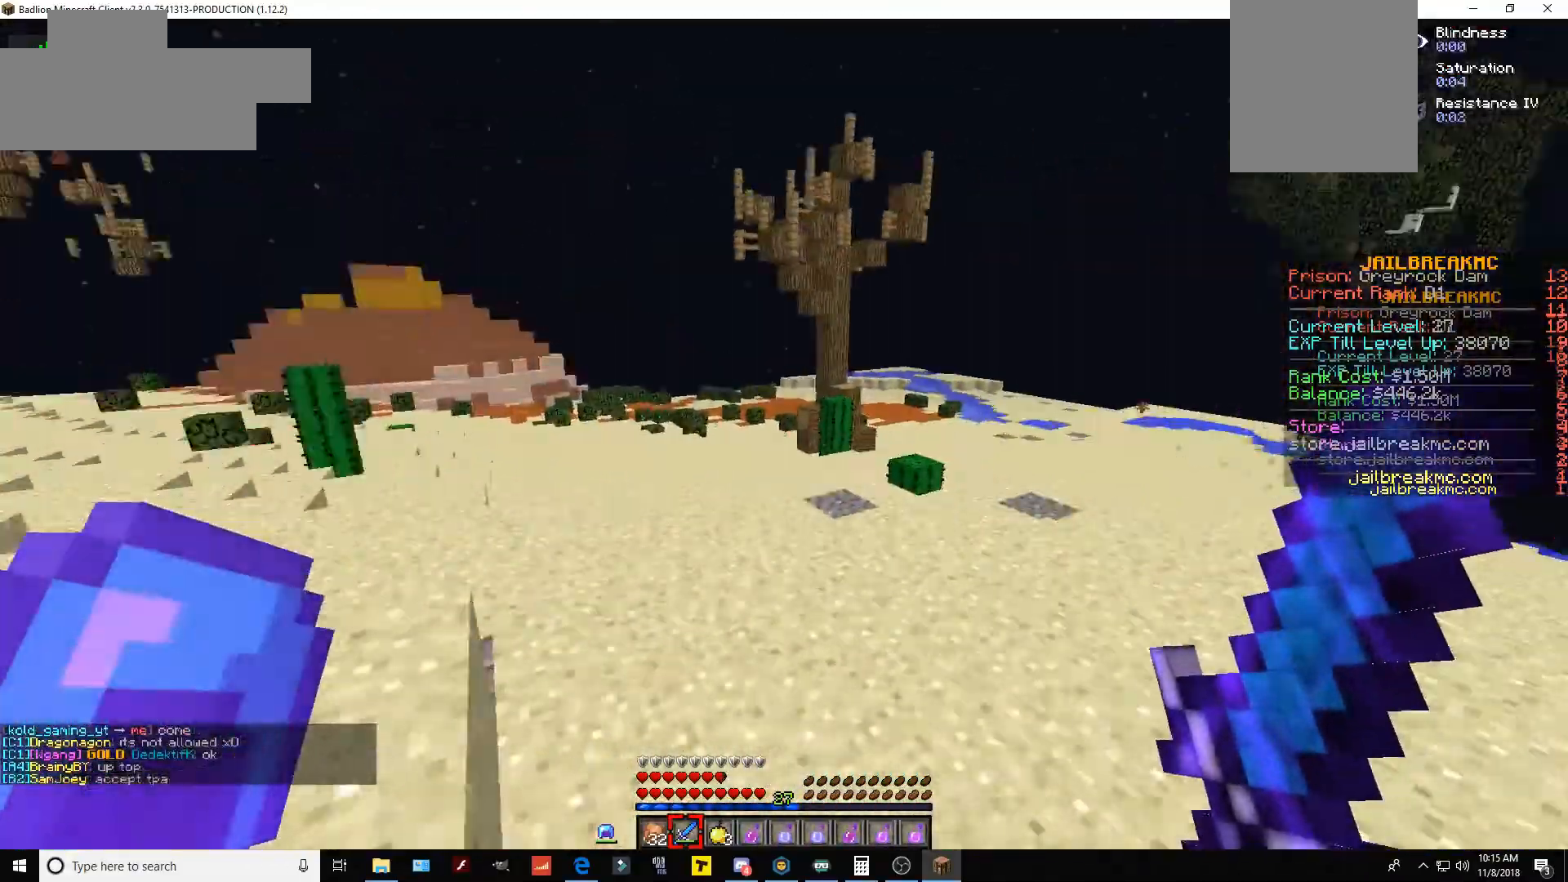
{"keys": ["w"], "mouse": [], "events": [[50, "w", "down"], [334, "d", "up"]]}
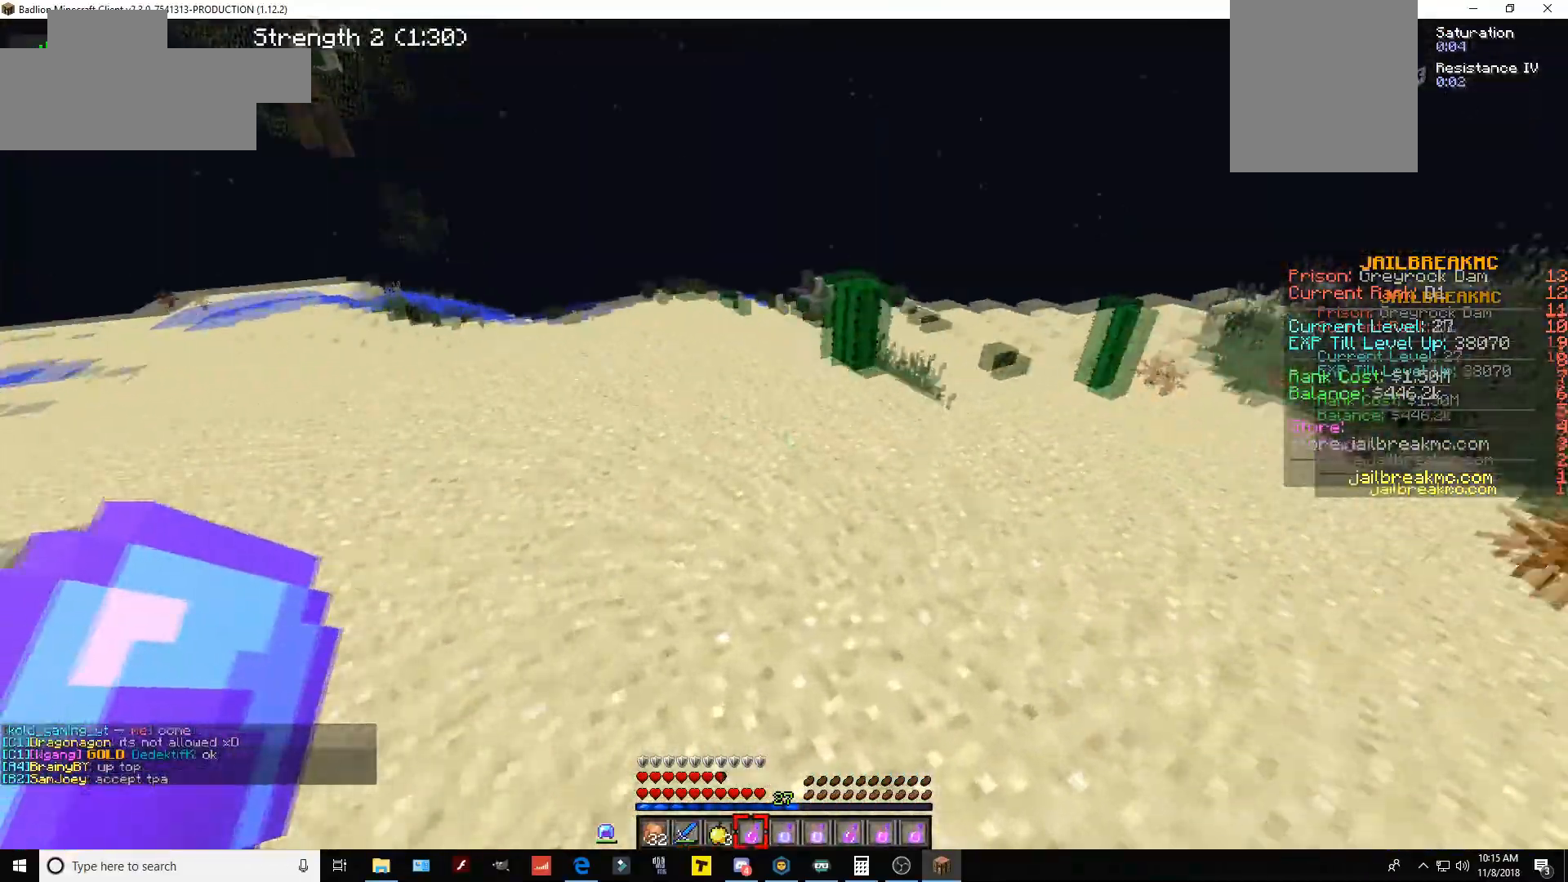
{"keys": ["w"], "mouse": [], "events": []}
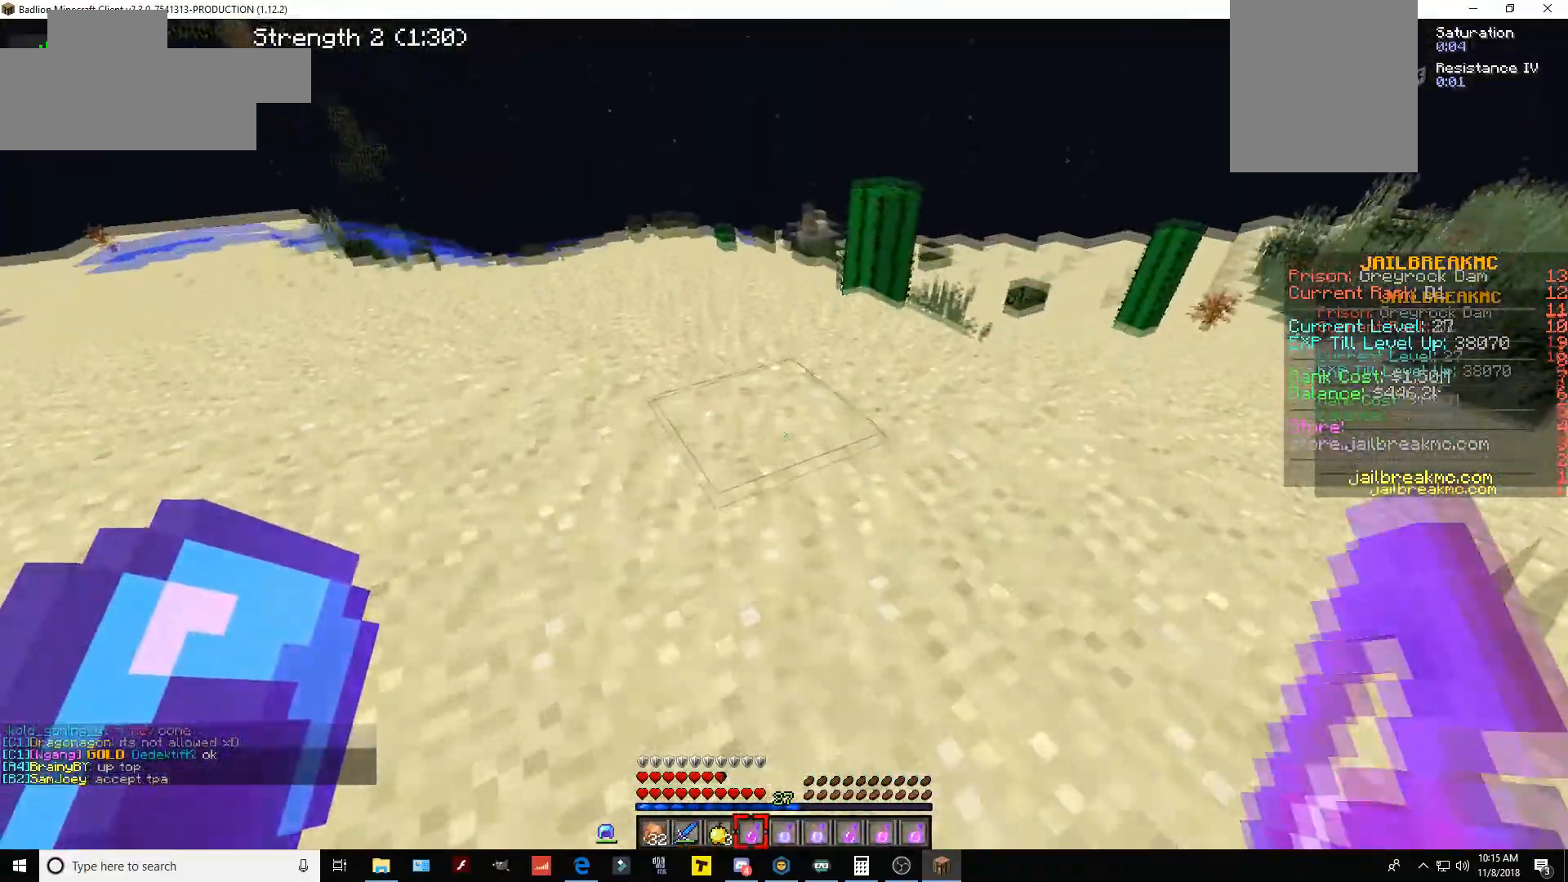
{"keys": ["w"], "mouse": ["right"], "events": [[167, "mouse_right", "down"]]}
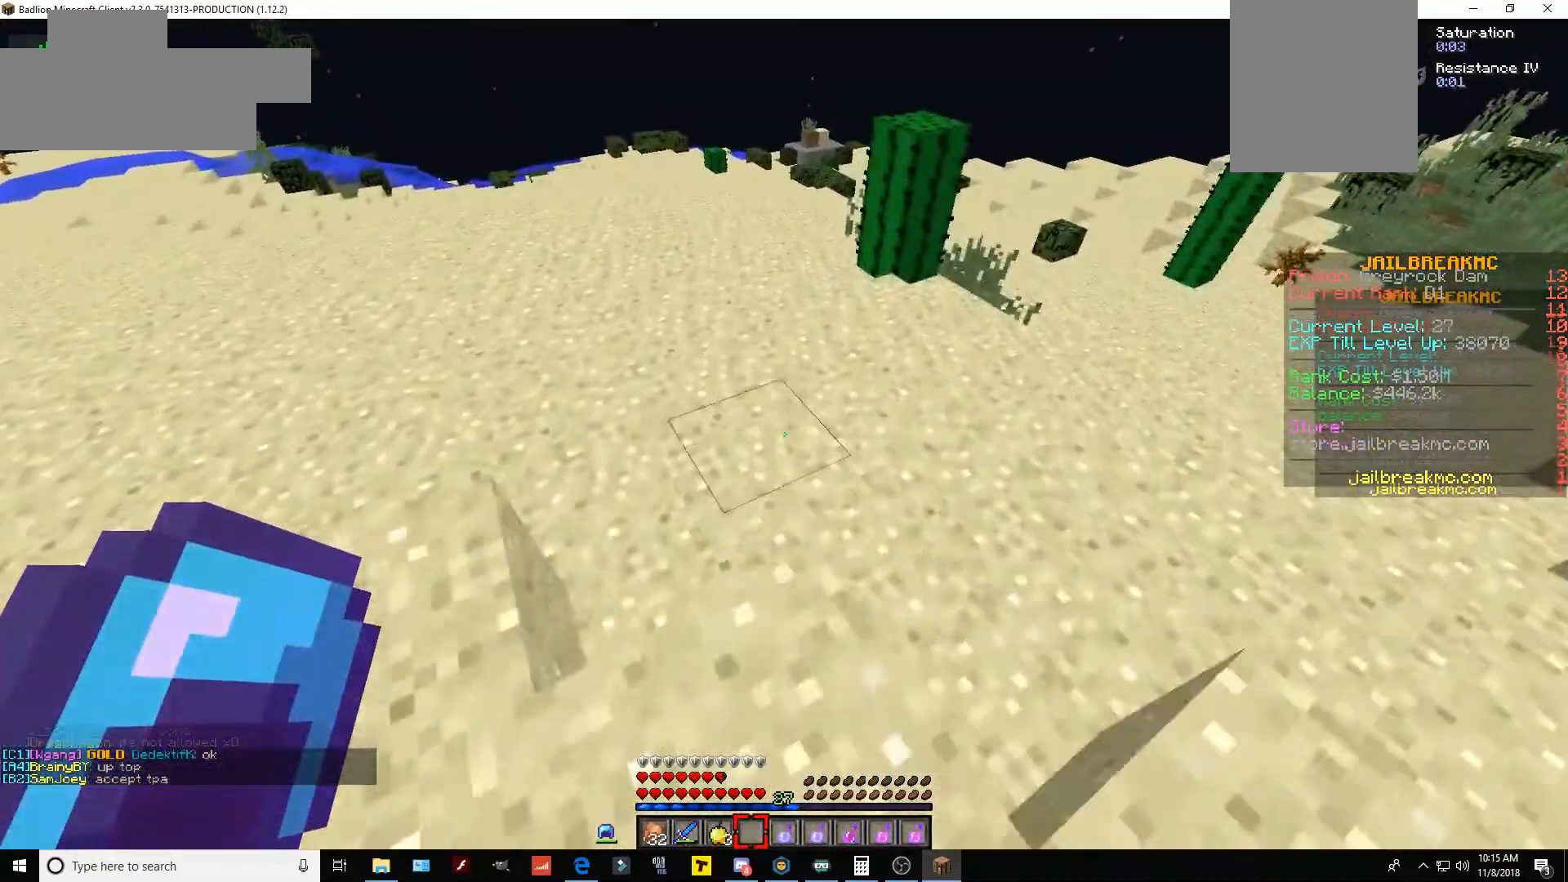
{"keys": ["w"], "mouse": [], "events": [[50, "mouse_right", "up"]]}
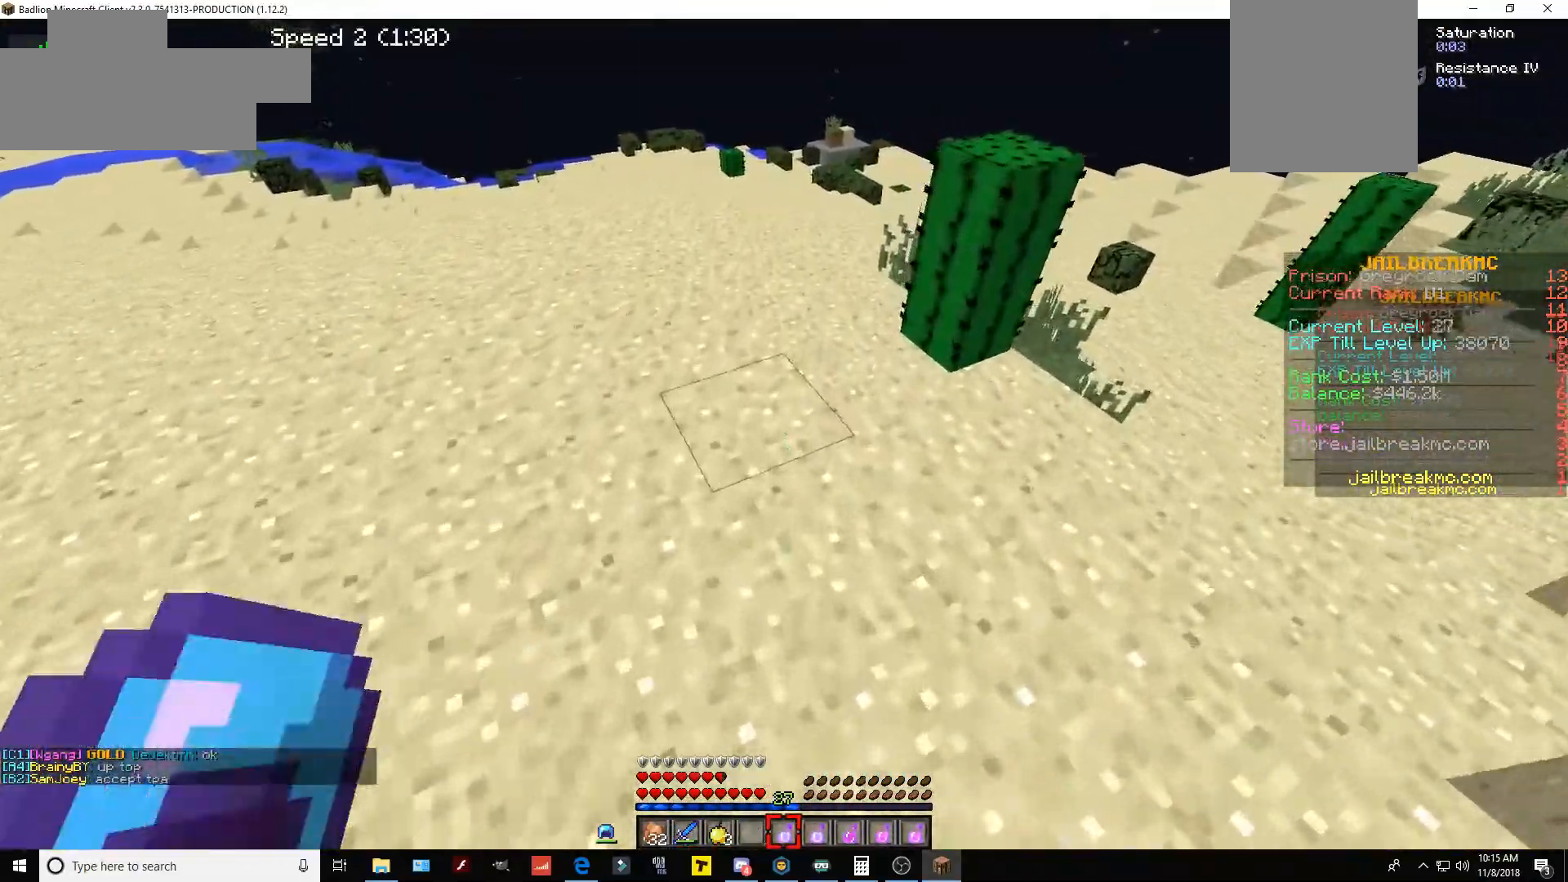
{"keys": ["w"], "mouse": [], "events": []}
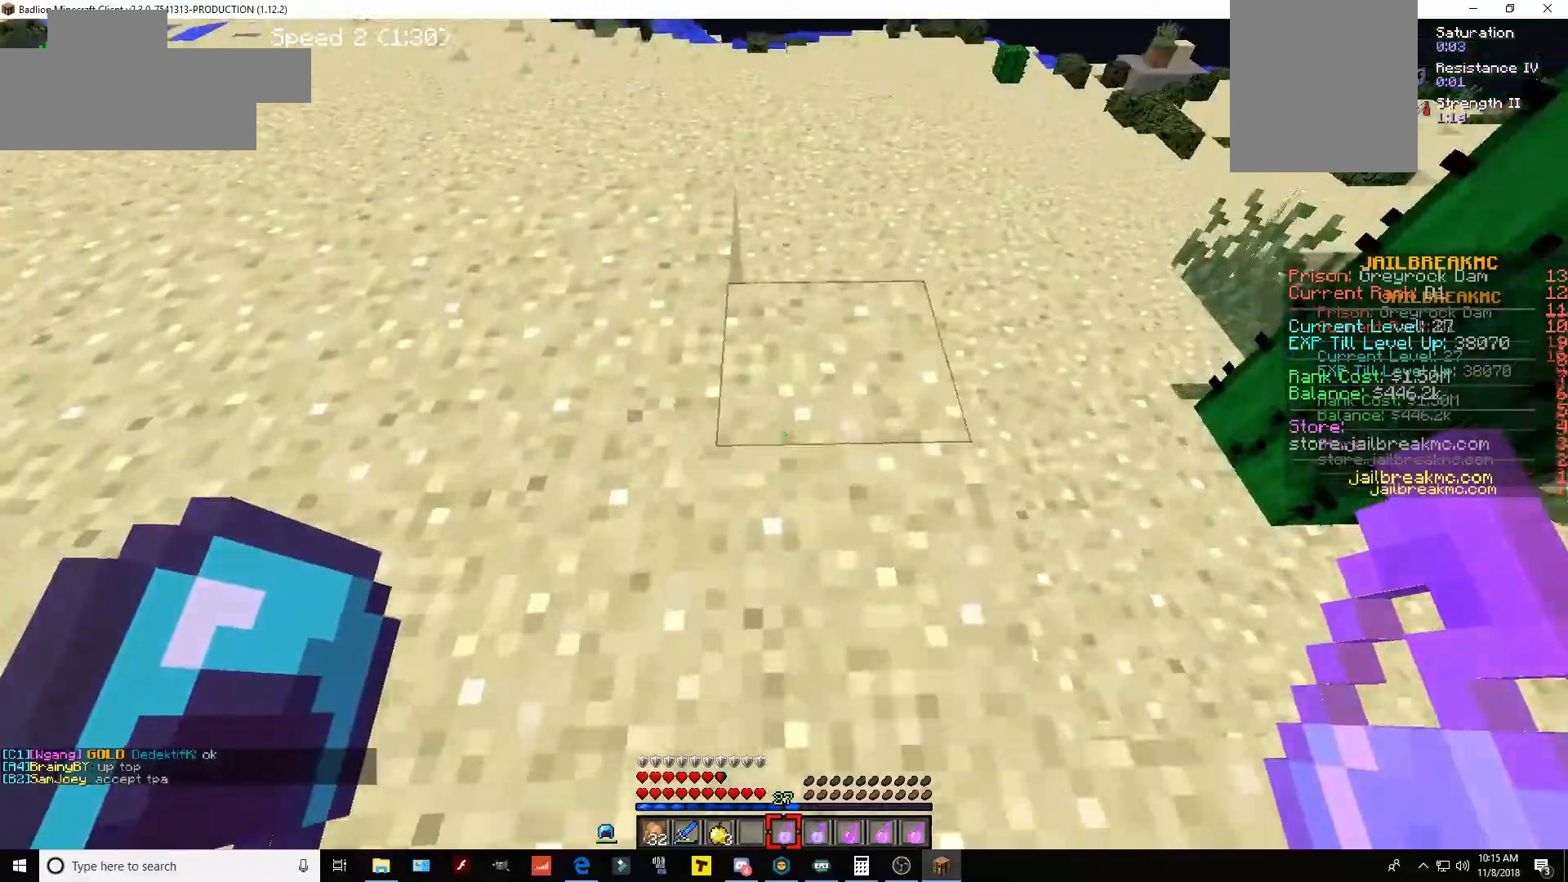
{"keys": ["w"], "mouse": [], "events": []}
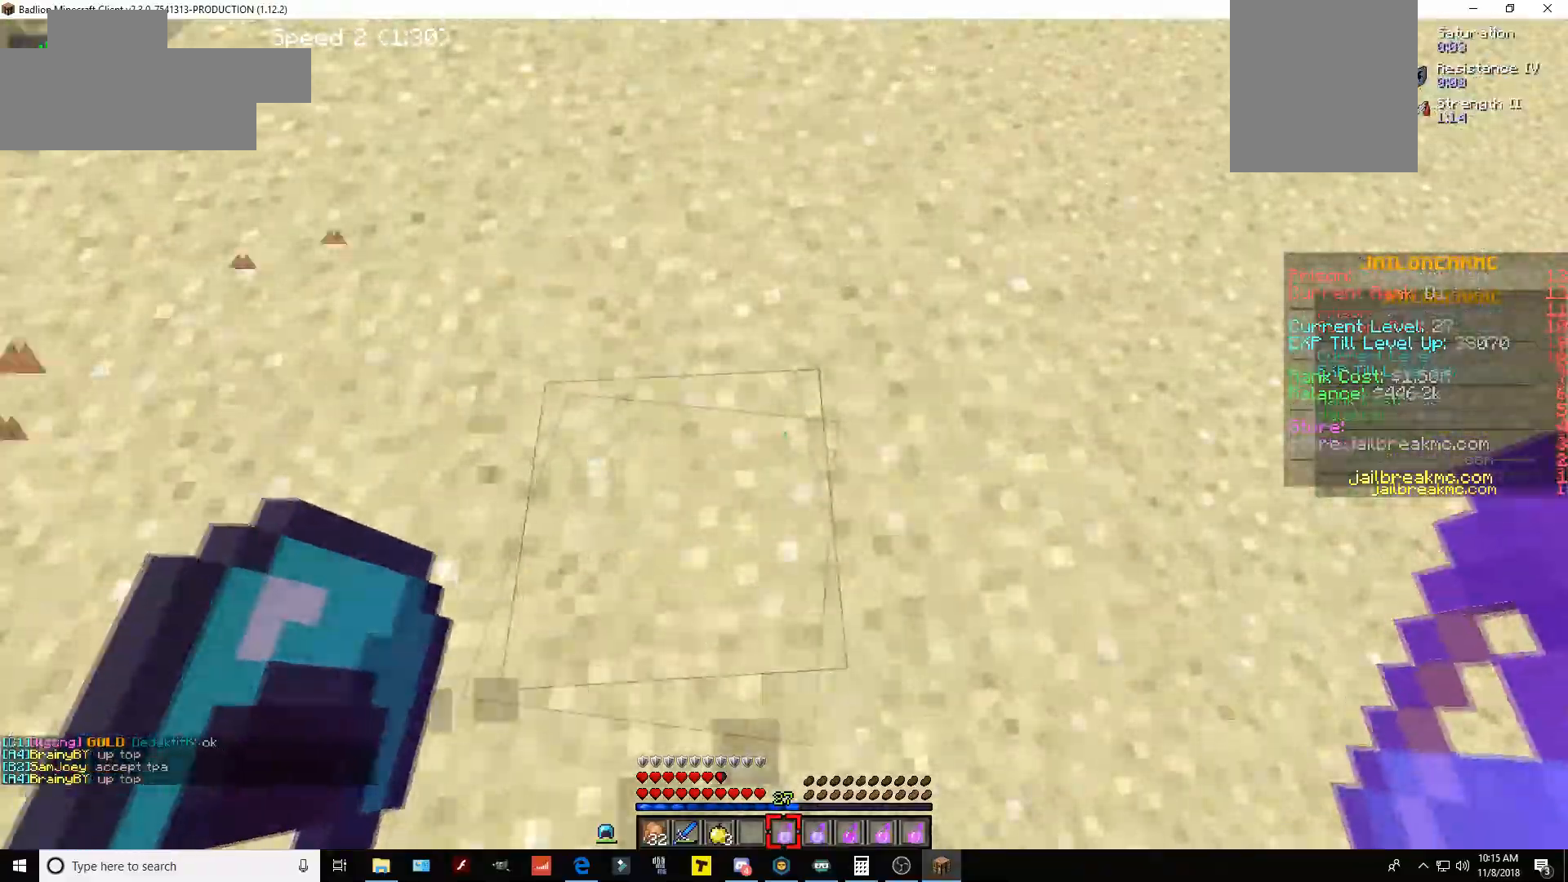
{"keys": ["w"], "mouse": ["right"], "events": [[300, "mouse_right", "down"]]}
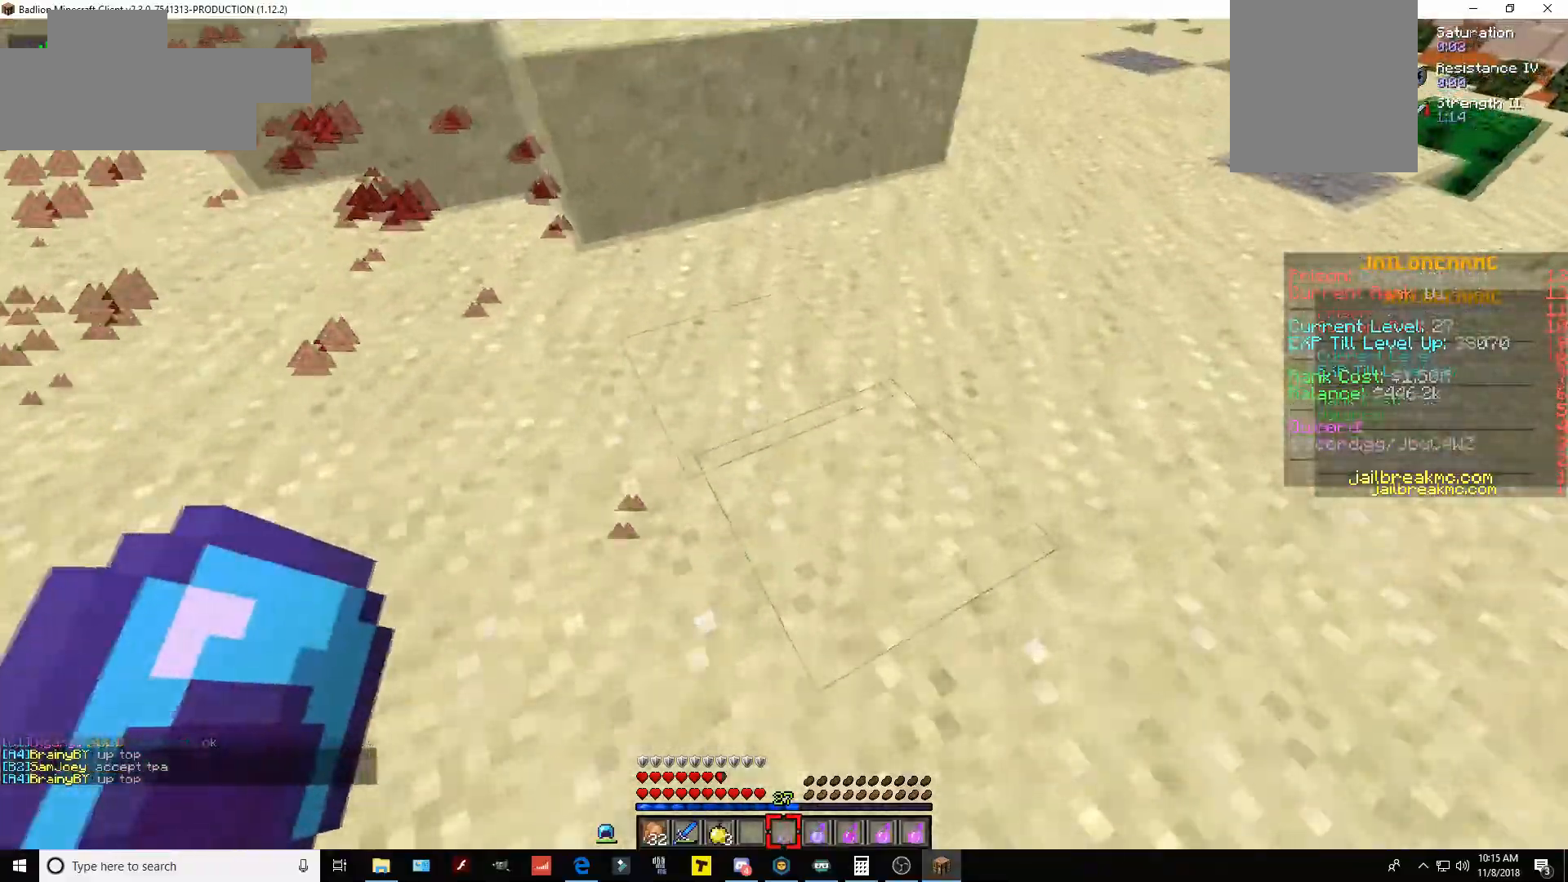
{"keys": ["w"], "mouse": [], "events": [[150, "mouse_right", "up"]]}
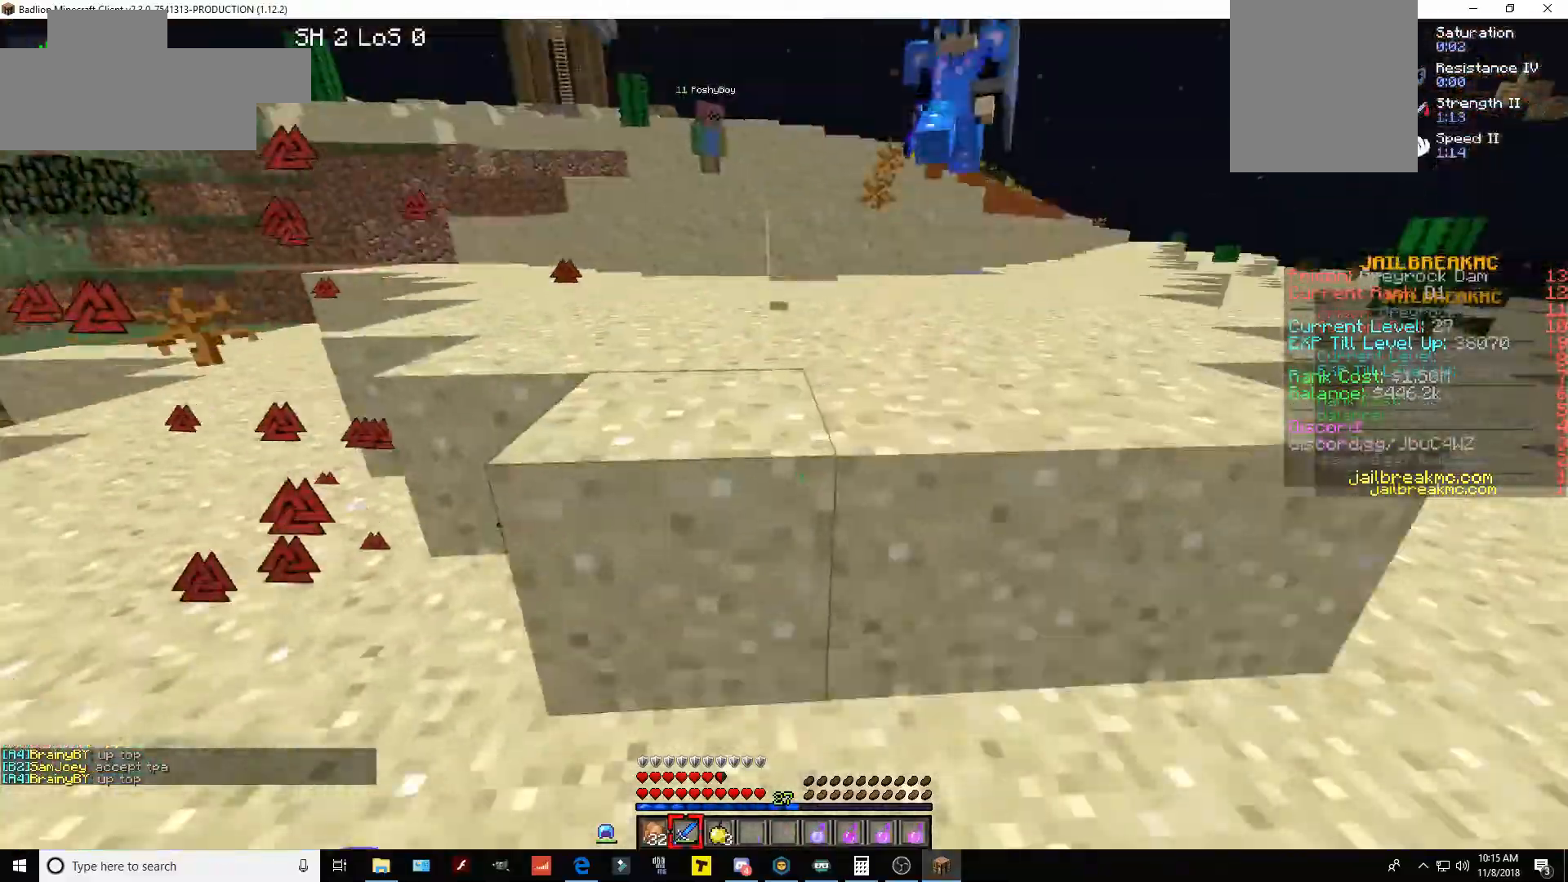
{"keys": ["a", "w"], "mouse": [], "events": [[117, "a", "down"]]}
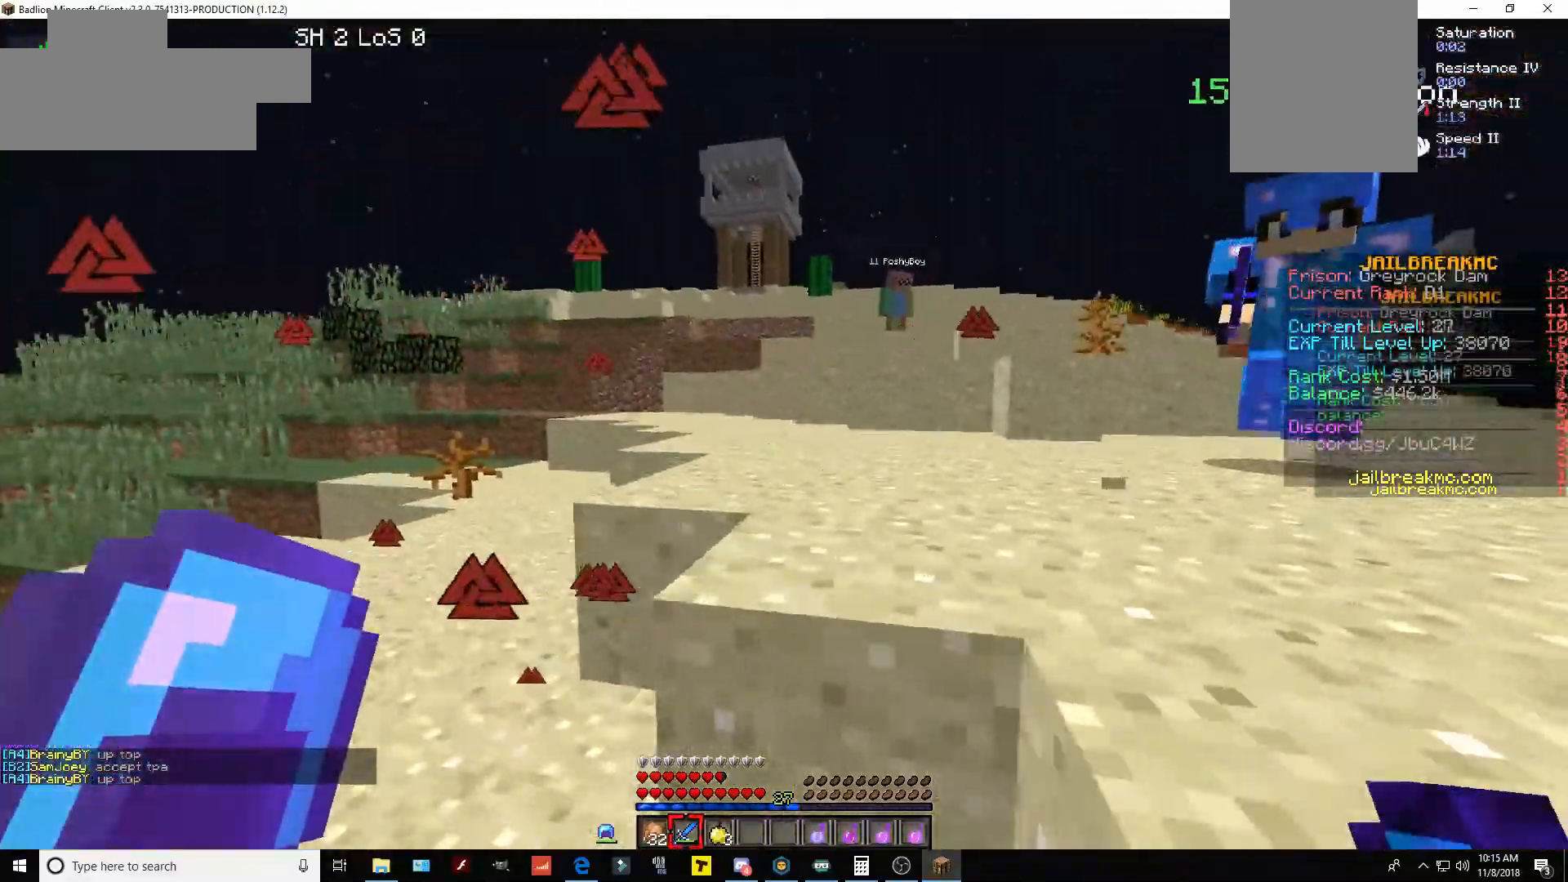
{"keys": ["a", "space", "w"], "mouse": [], "events": [[417, "space", "down"]]}